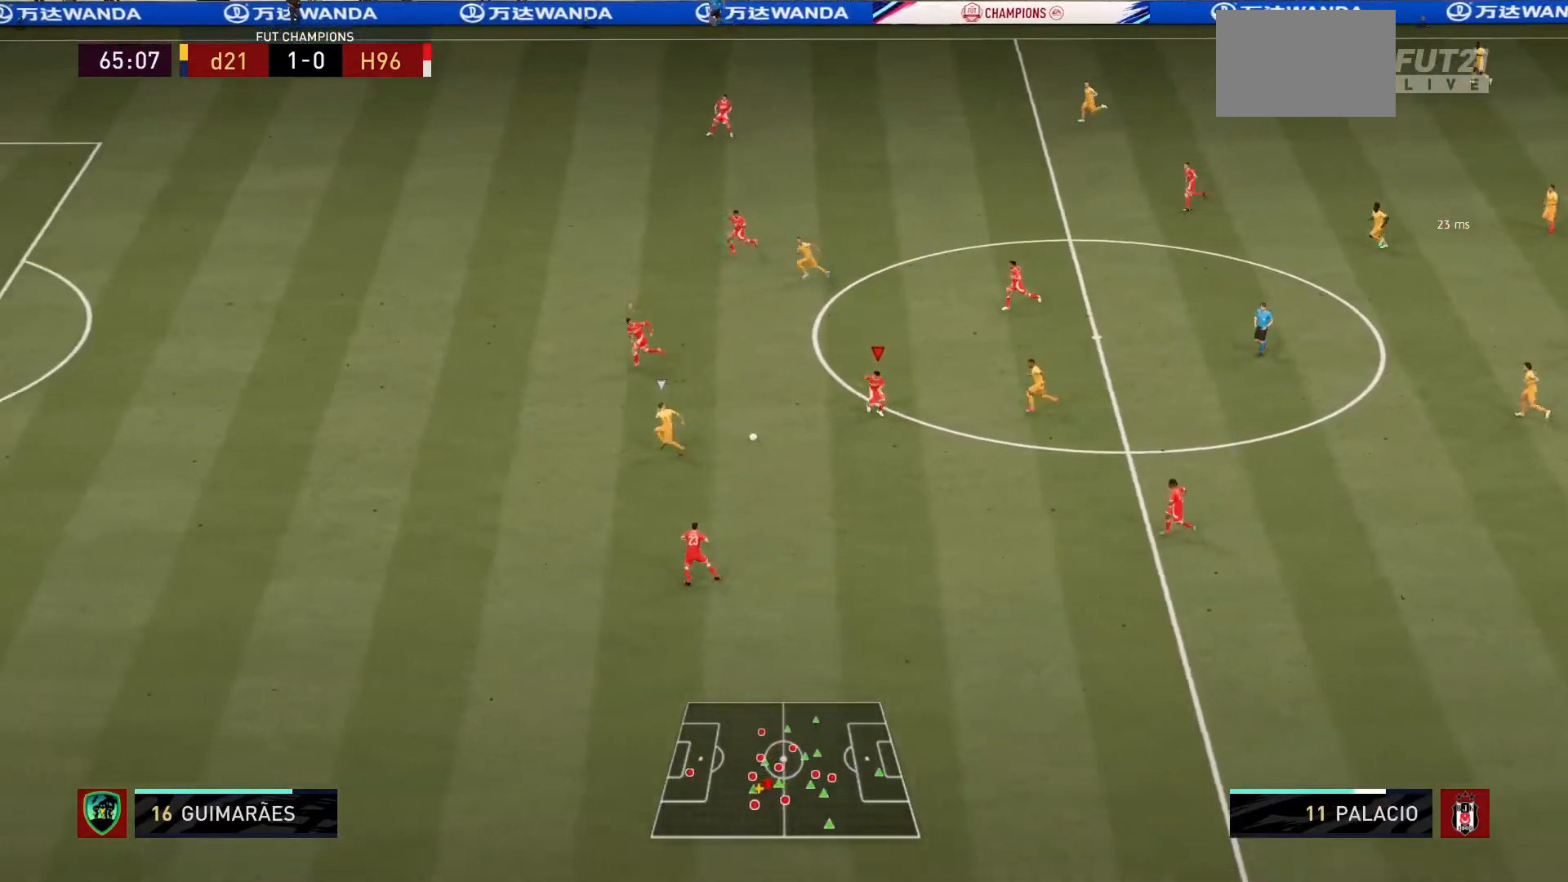
Gameplay with a controller (PlayStation layout); each line is a JSON object with the inputs held at the frame after it. "events" lists button and stick changes between this image and that frame as [ms after this image, input, new state], when the widget could be followed in between. Not read: L3 R3.
{"buttons": ["R1"], "left_stick": "left", "right_stick": "center", "events": [[34, "L1", "down"], [167, "L1", "up"]]}
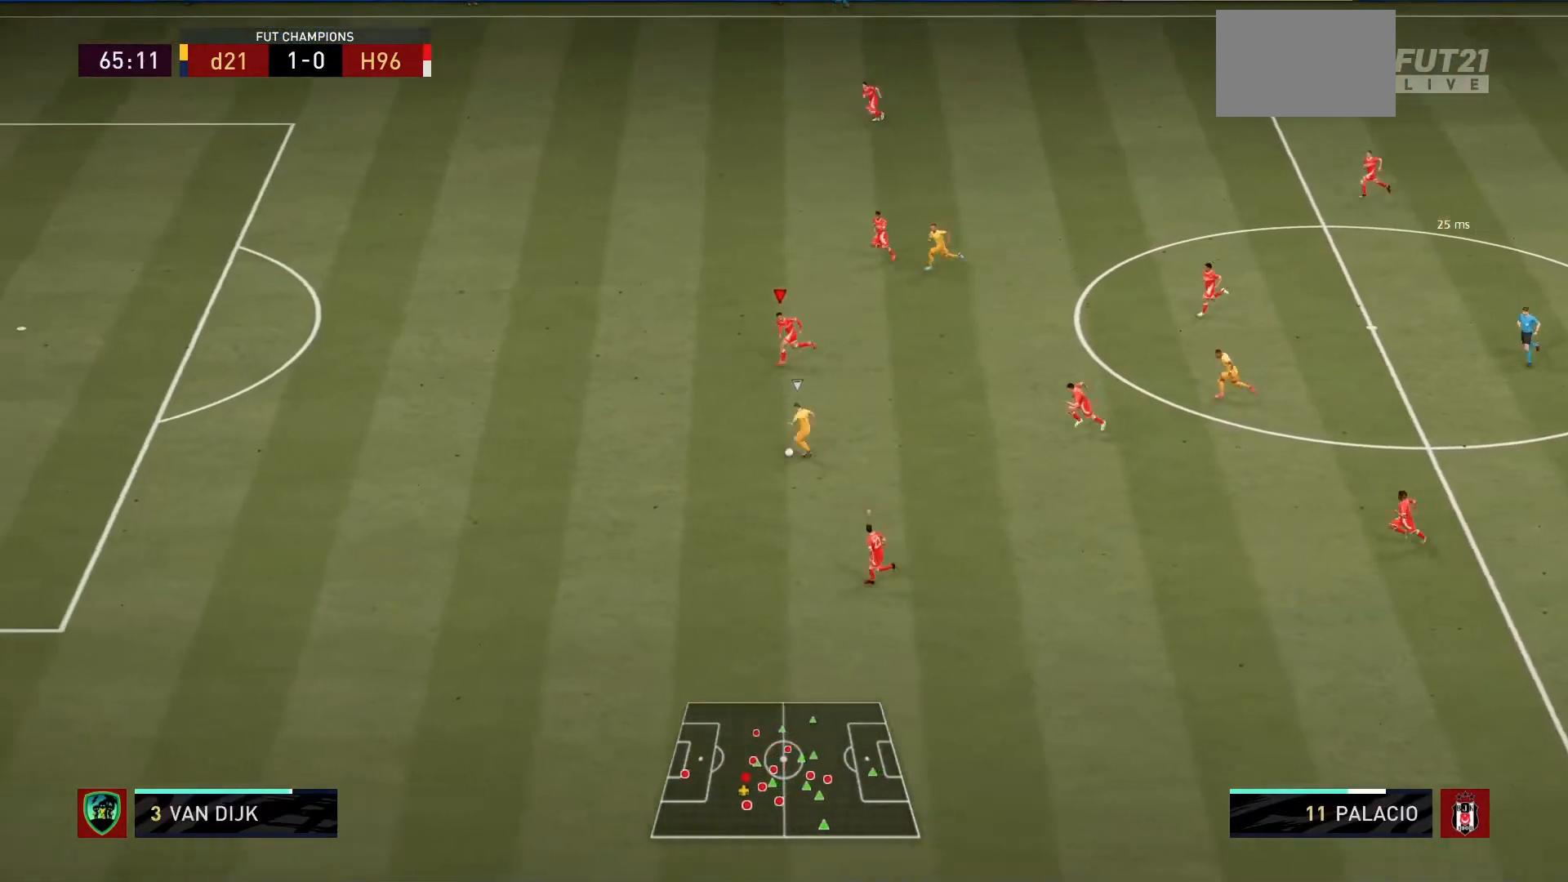
{"buttons": ["R1"], "left_stick": "left", "right_stick": "center", "events": []}
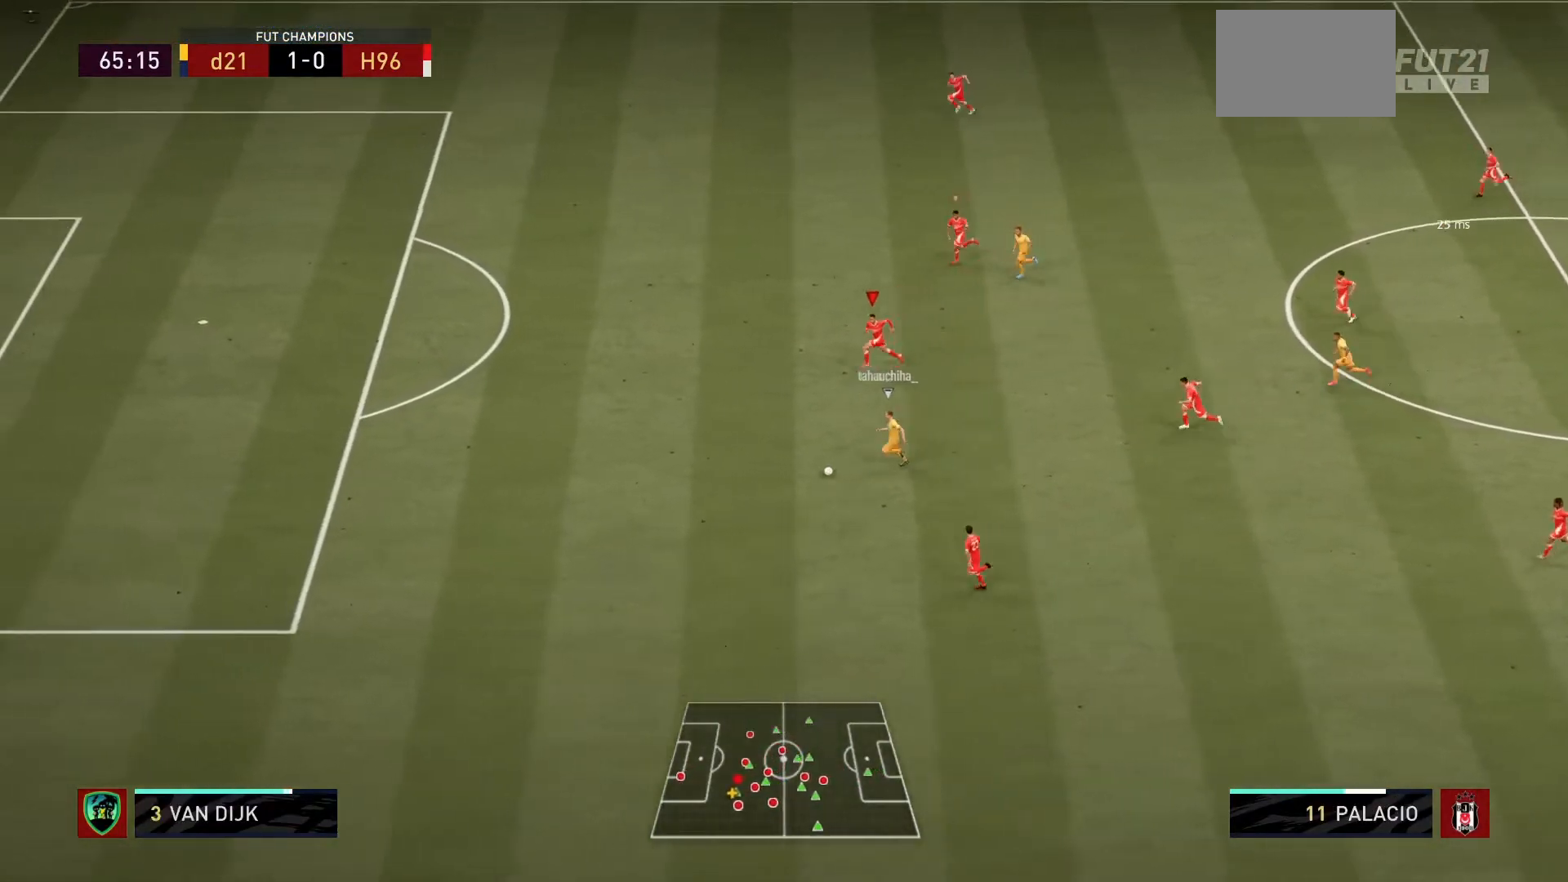
{"buttons": ["R1"], "left_stick": "left", "right_stick": "center", "events": []}
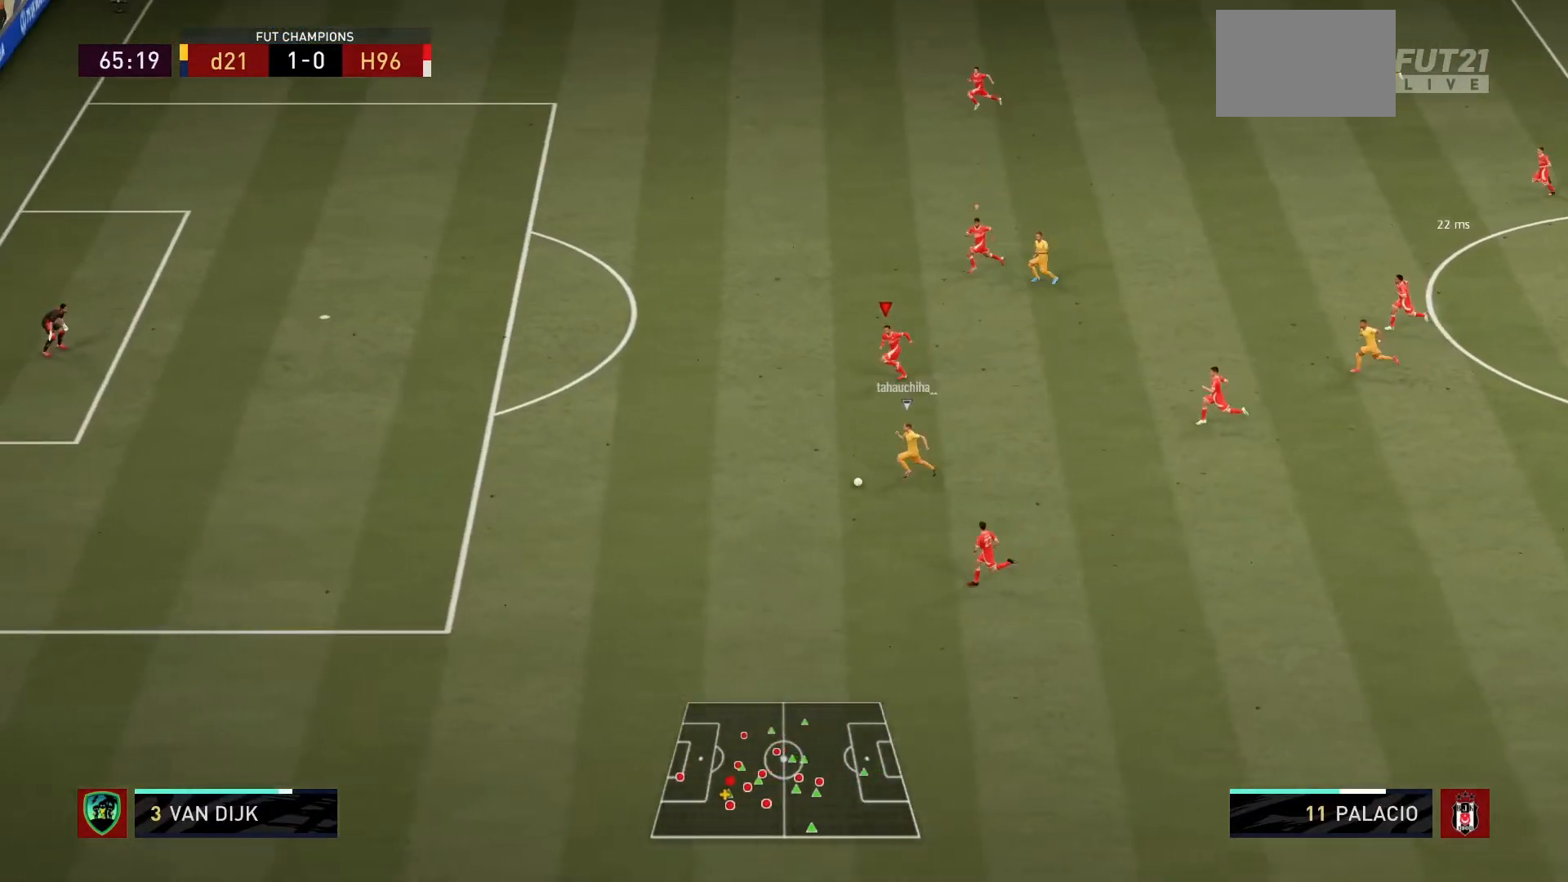
{"buttons": ["R1"], "left_stick": "left", "right_stick": "center", "events": []}
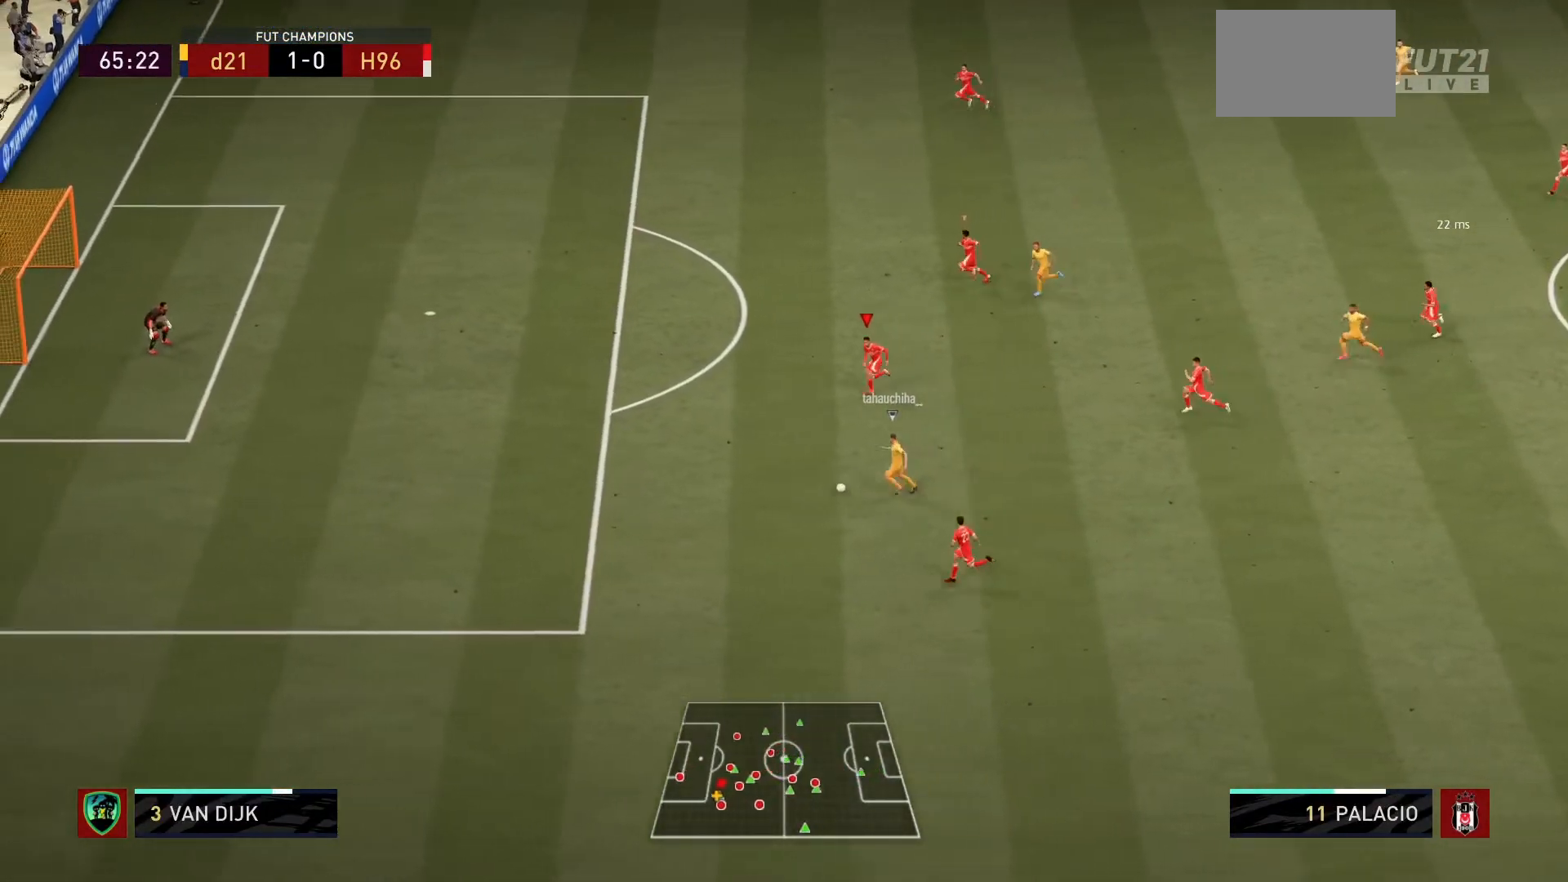
{"buttons": ["R1"], "left_stick": "left", "right_stick": "center", "events": []}
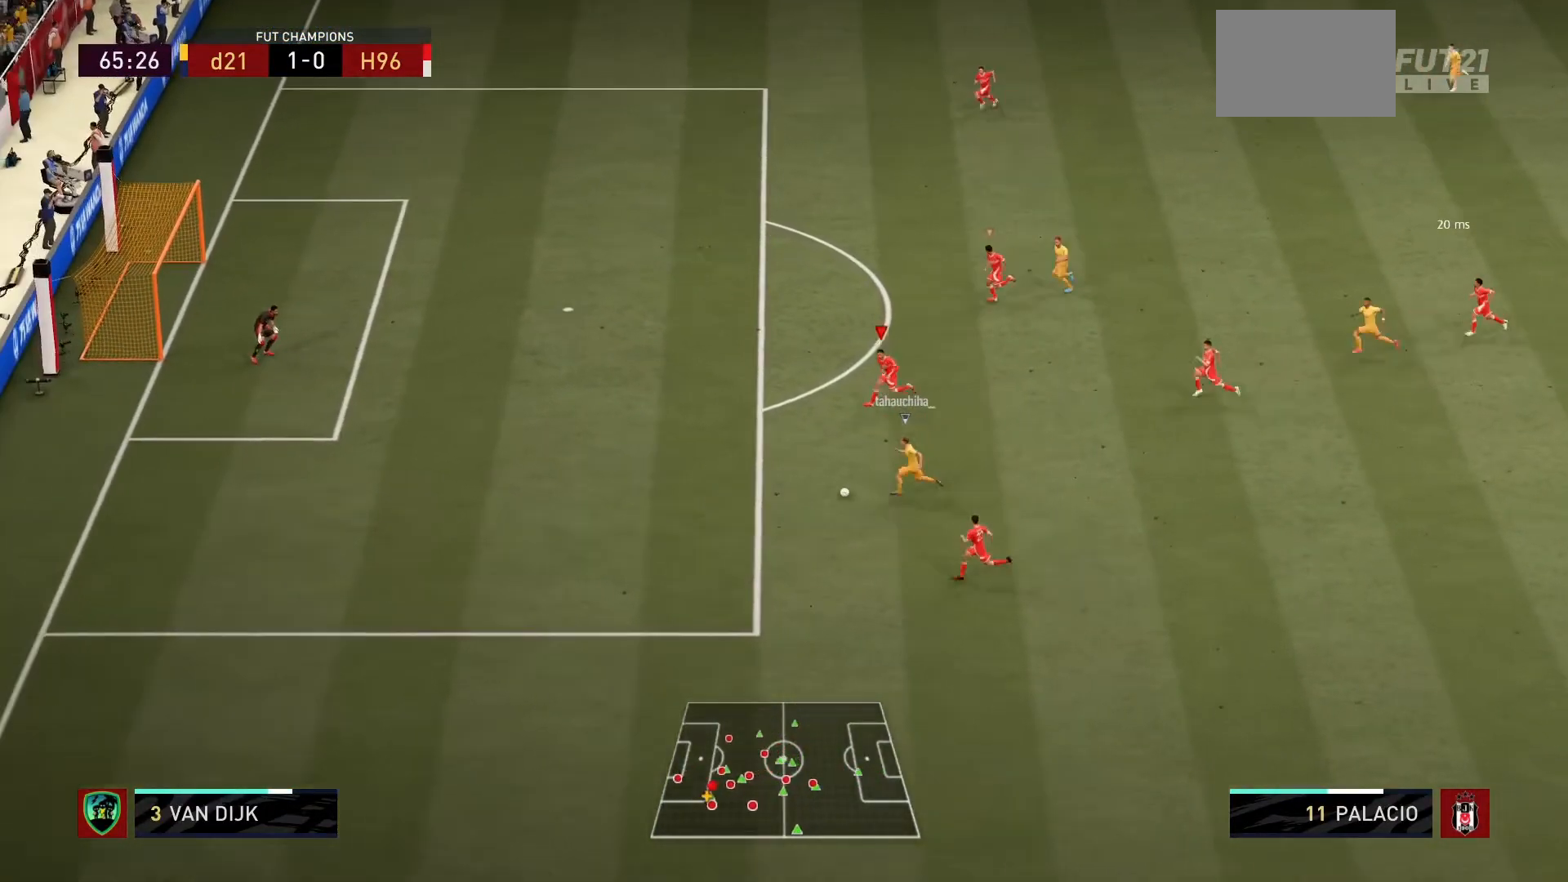
{"buttons": ["L2", "R1"], "left_stick": "left", "right_stick": "center", "events": [[334, "L2", "down"]]}
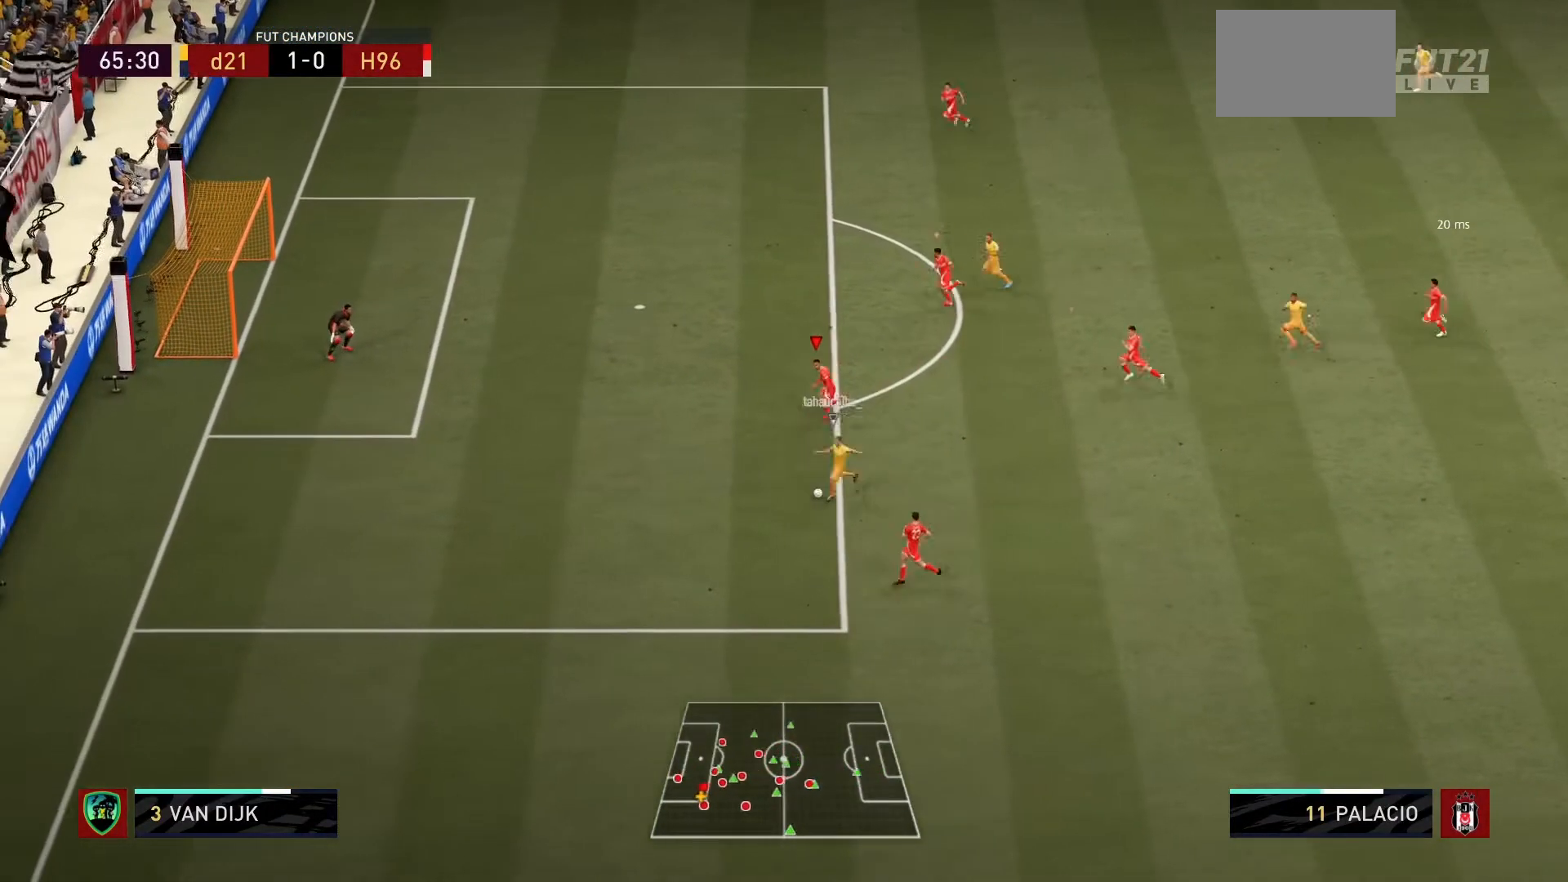
{"buttons": ["L2", "R1"], "left_stick": "down-left", "right_stick": "center", "events": [[167, "left_stick", "down-left"]]}
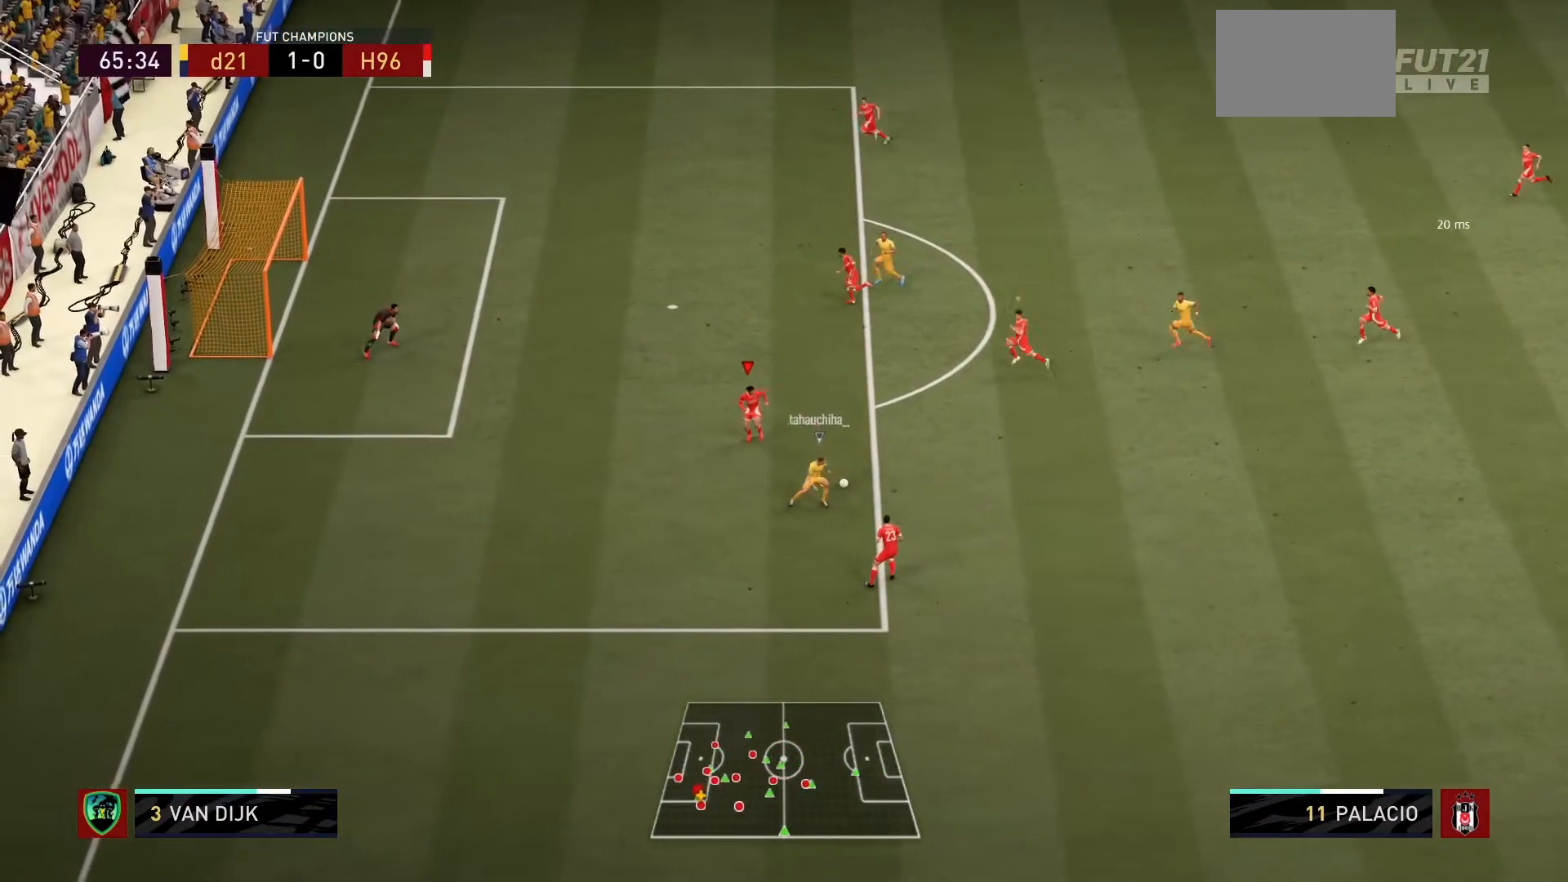
{"buttons": ["L2", "R1"], "left_stick": "up-right", "right_stick": "center", "events": [[67, "left_stick", "up-right"]]}
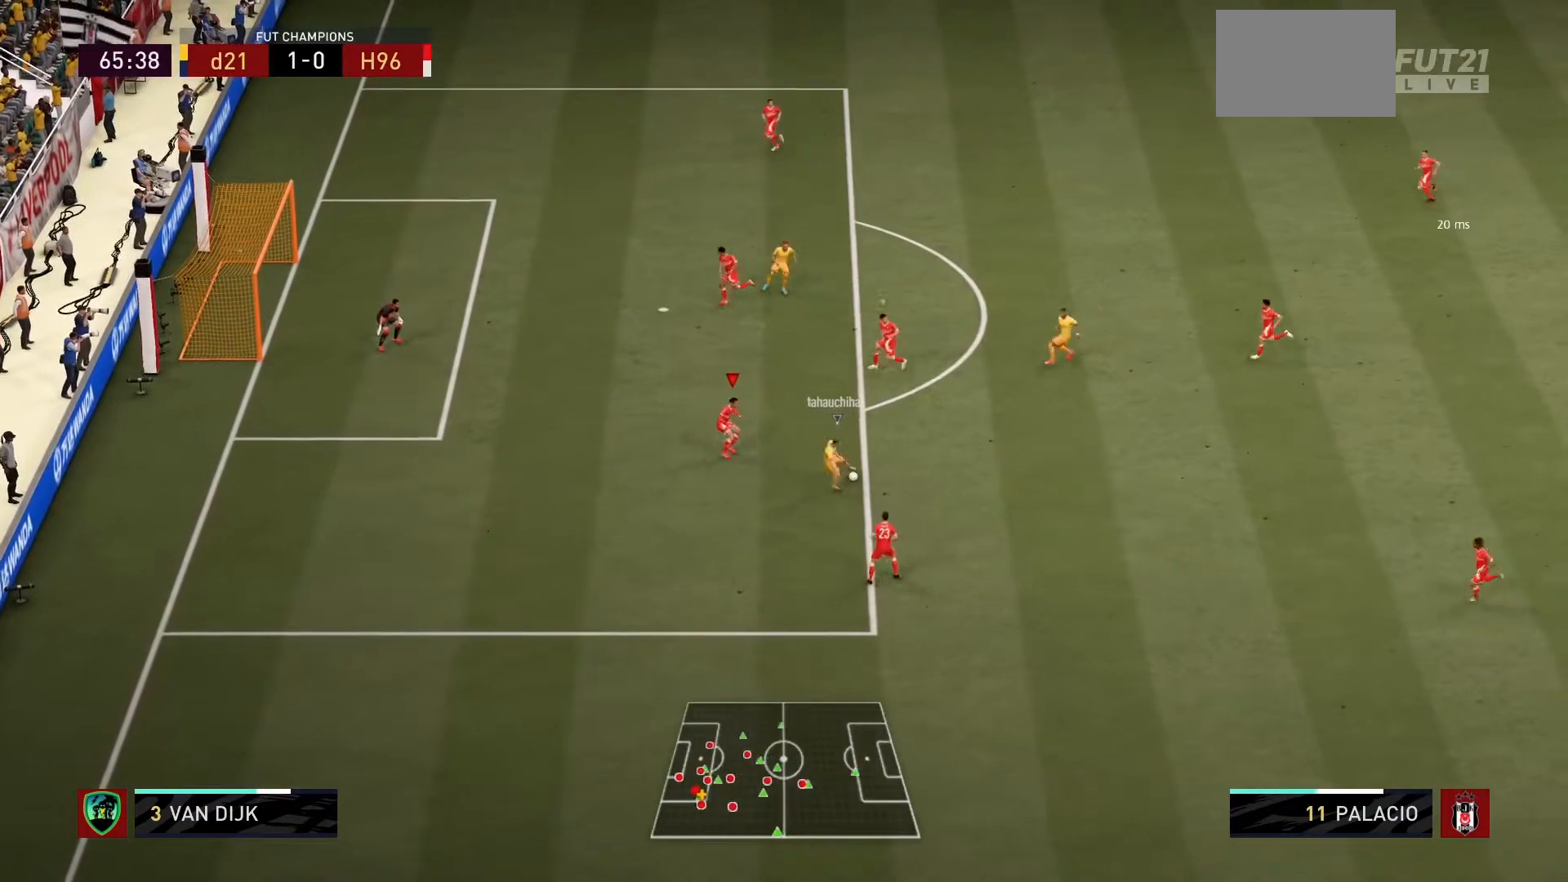
{"buttons": ["L2", "R1"], "left_stick": "down-left", "right_stick": "center", "events": [[400, "left_stick", "down-right"], [467, "left_stick", "down-left"]]}
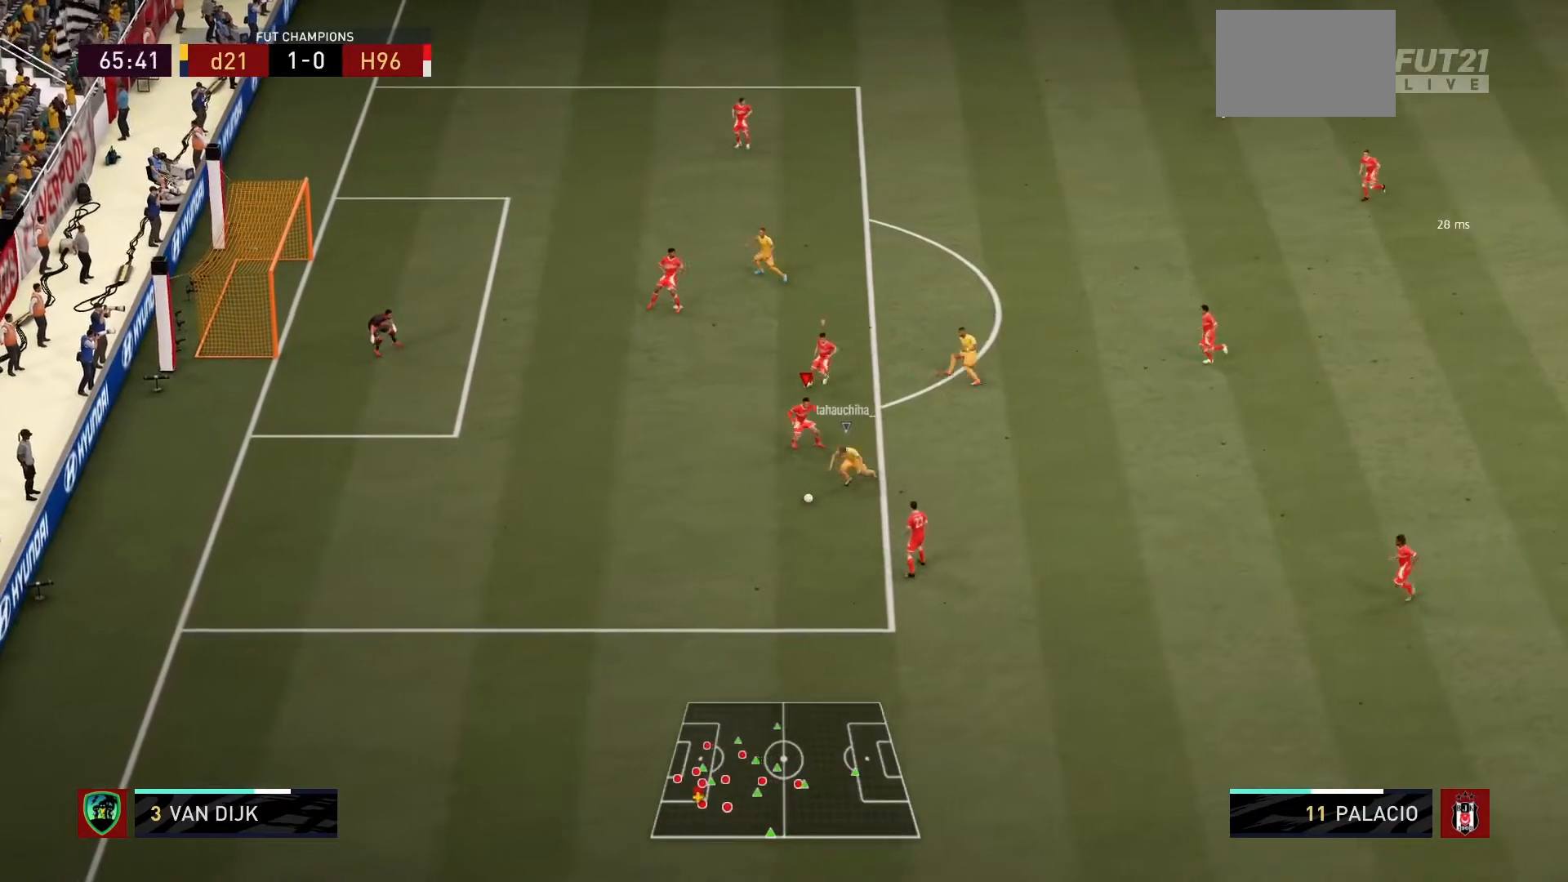
{"buttons": ["L2", "R1"], "left_stick": "down-left", "right_stick": "center"}
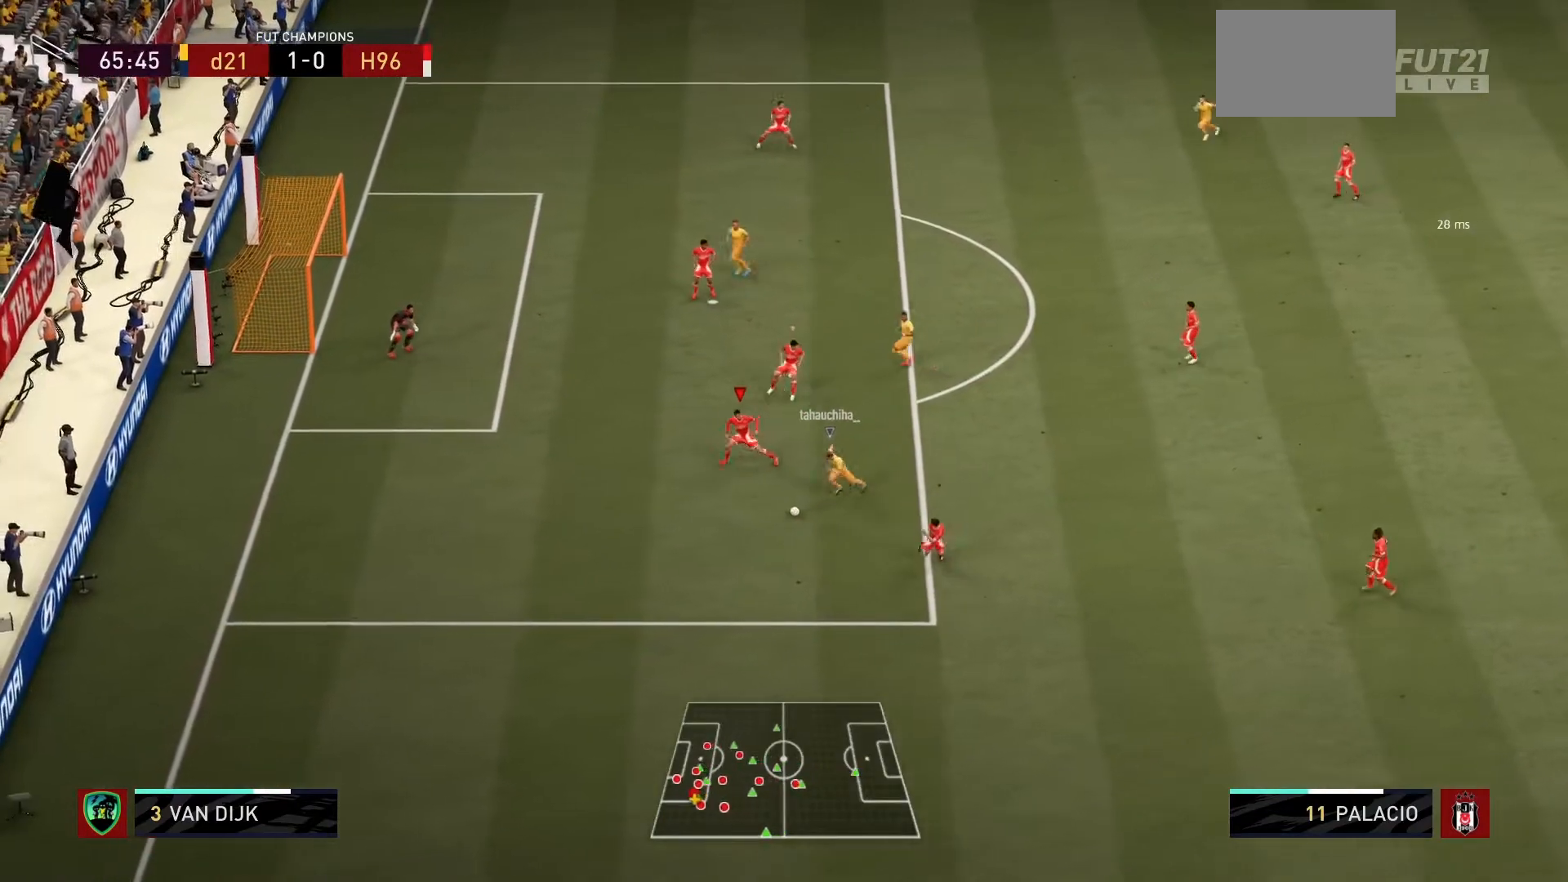
{"buttons": ["L2", "R1"], "left_stick": "down", "right_stick": "center", "events": [[133, "left_stick", "down-right"], [367, "left_stick", "down"]]}
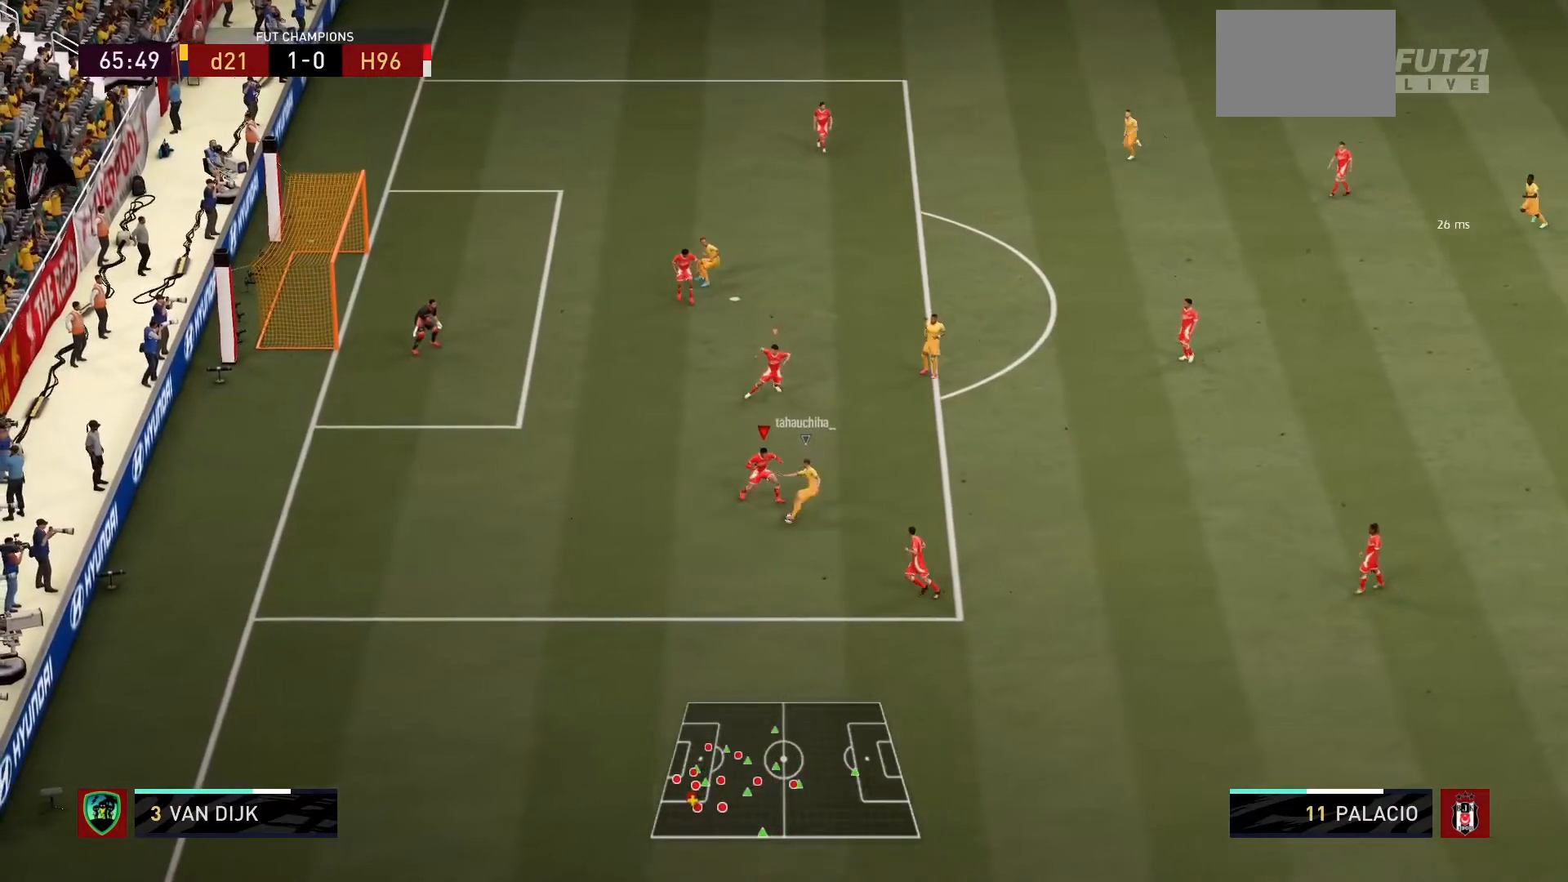
{"buttons": ["L2", "R1"], "left_stick": "up-right", "right_stick": "center", "events": [[100, "left_stick", "center"], [234, "left_stick", "down-right"], [334, "left_stick", "up-right"]]}
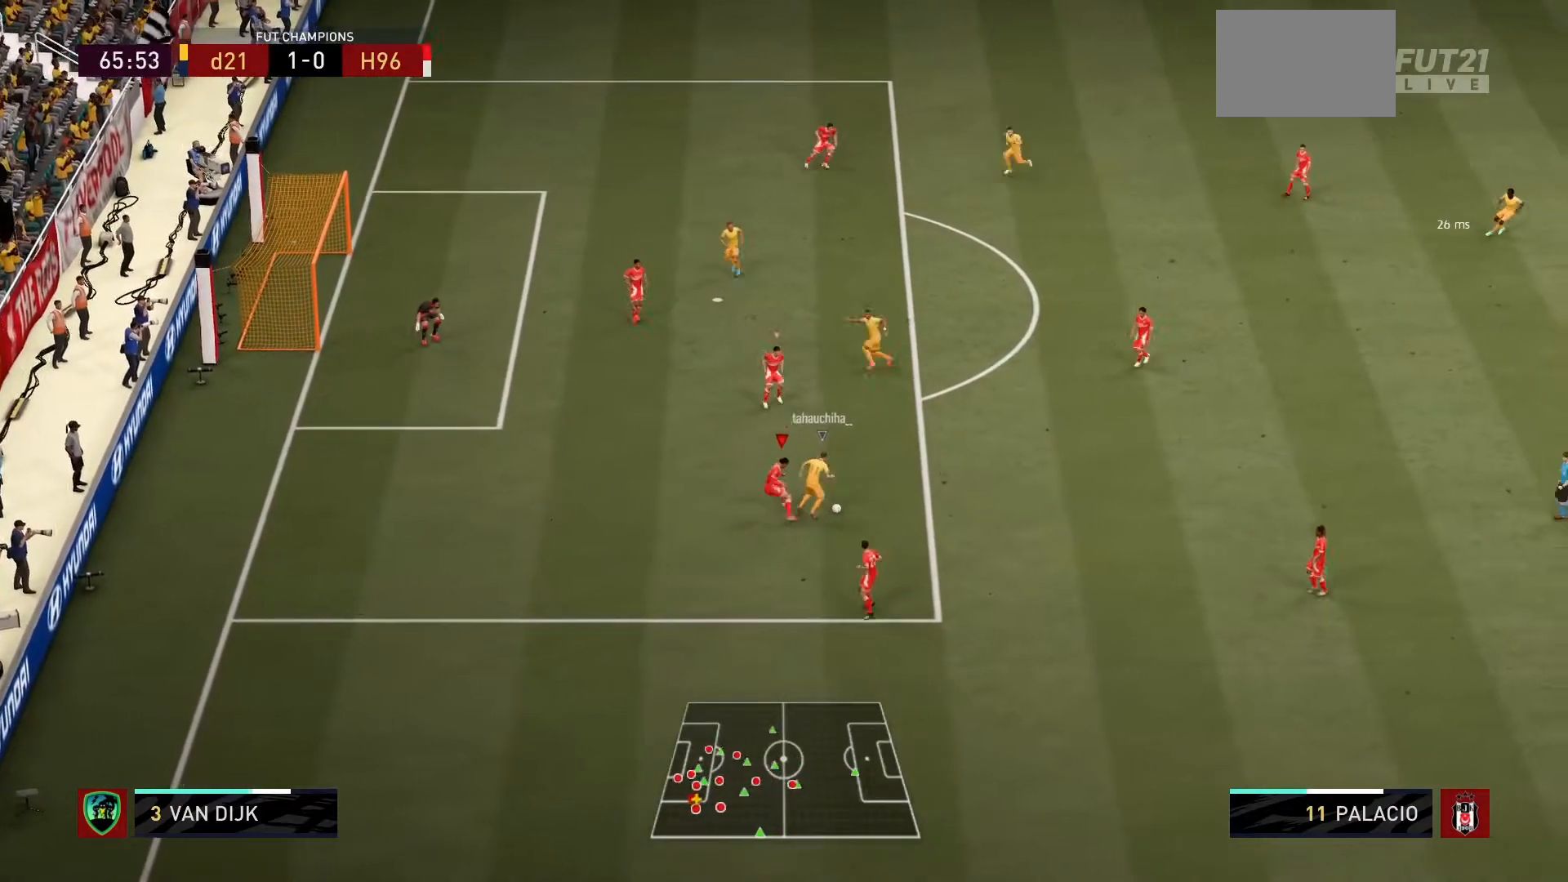
{"buttons": ["L2", "R1"], "left_stick": "up-right", "right_stick": "center", "events": []}
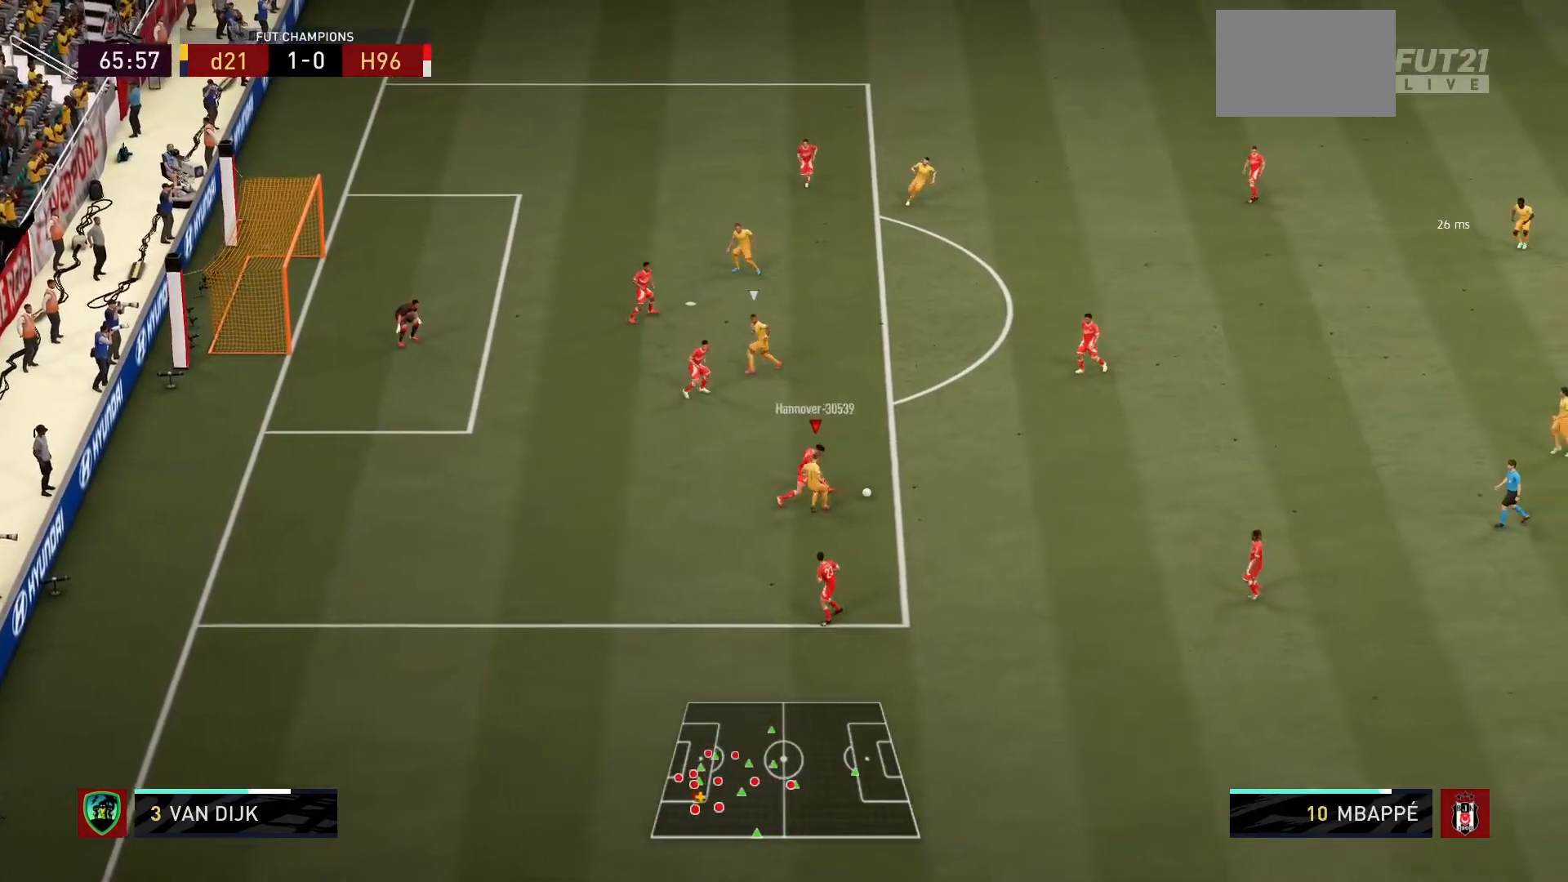
{"buttons": ["R1"], "left_stick": "right", "right_stick": "center", "events": [[101, "left_stick", "right"], [334, "L2", "up"]]}
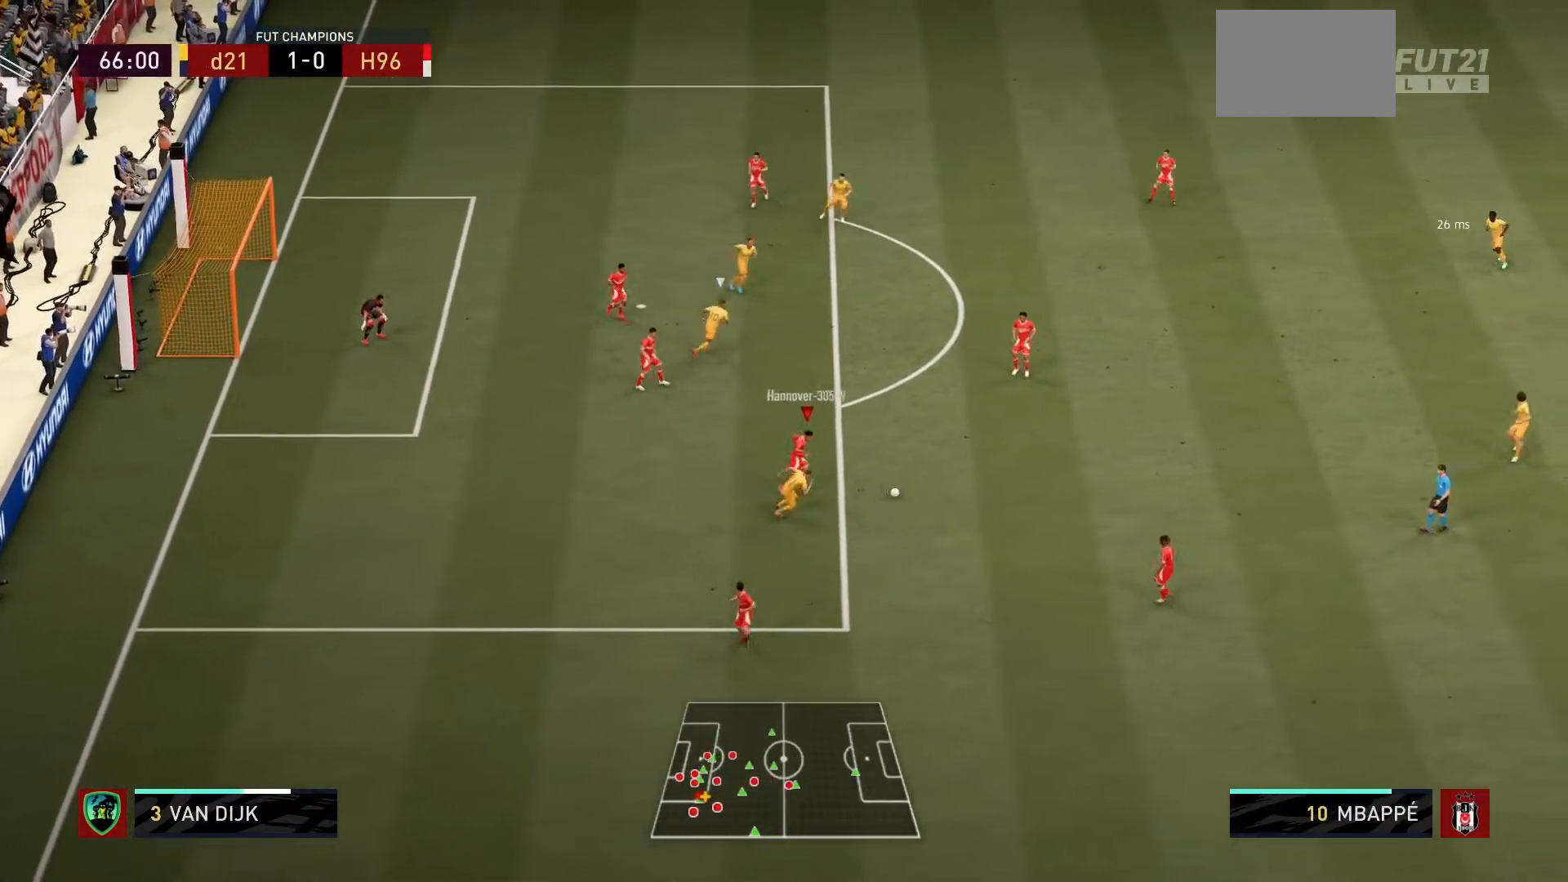
{"buttons": ["CROSS", "R1"], "left_stick": "up-right", "right_stick": "center", "events": [[434, "left_stick", "up-right"], [500, "CROSS", "down"]]}
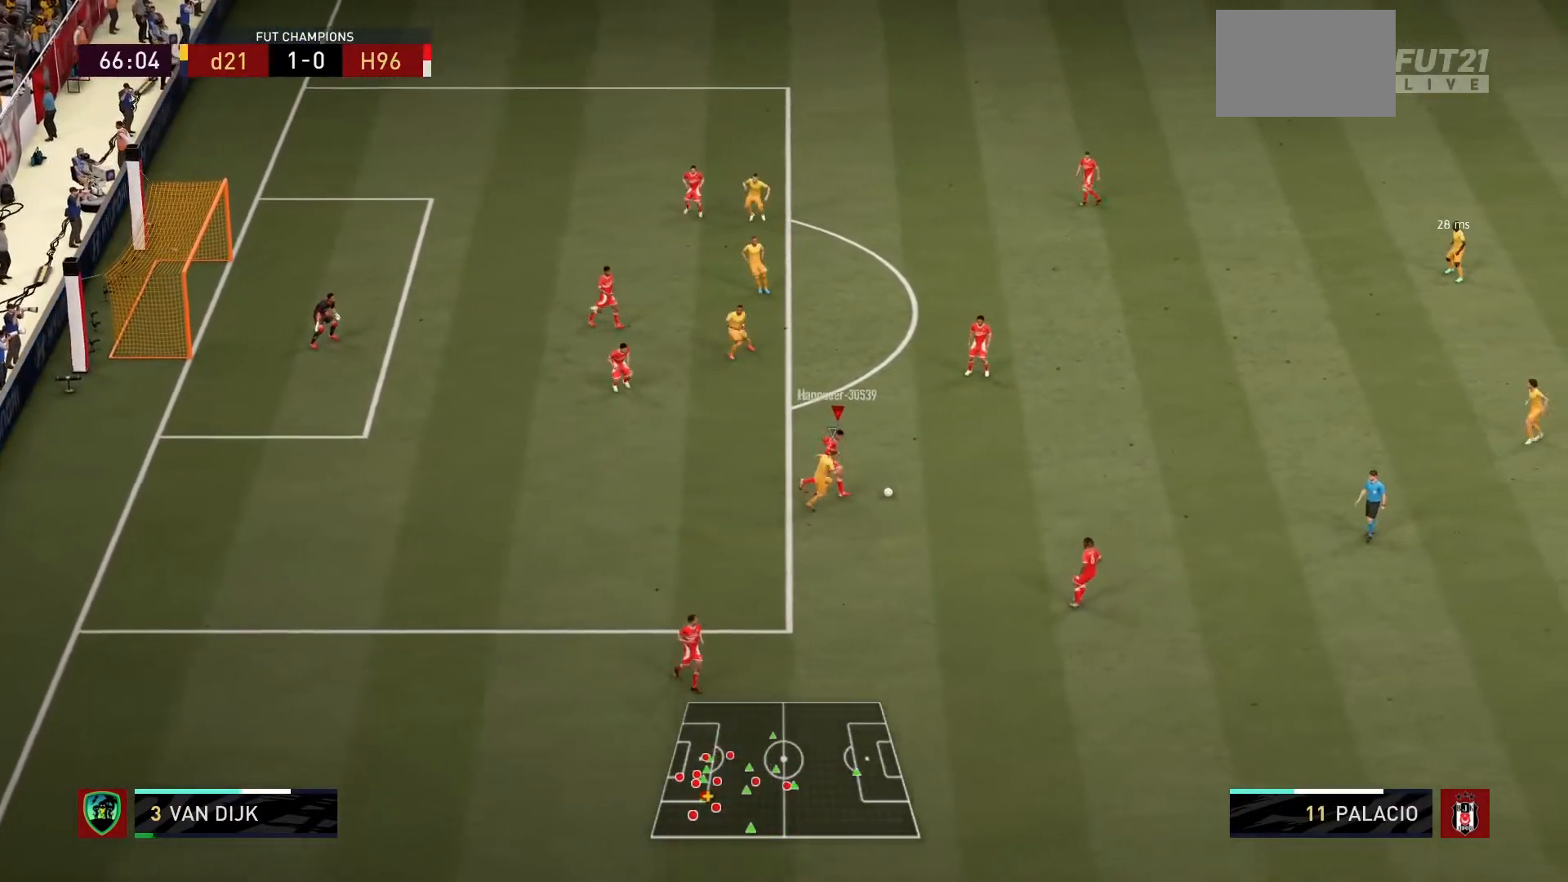
{"buttons": [], "left_stick": "center", "right_stick": "center", "events": [[67, "CROSS", "up"], [134, "CROSS", "down"], [234, "CROSS", "up"], [234, "R1", "up"], [468, "left_stick", "center"]]}
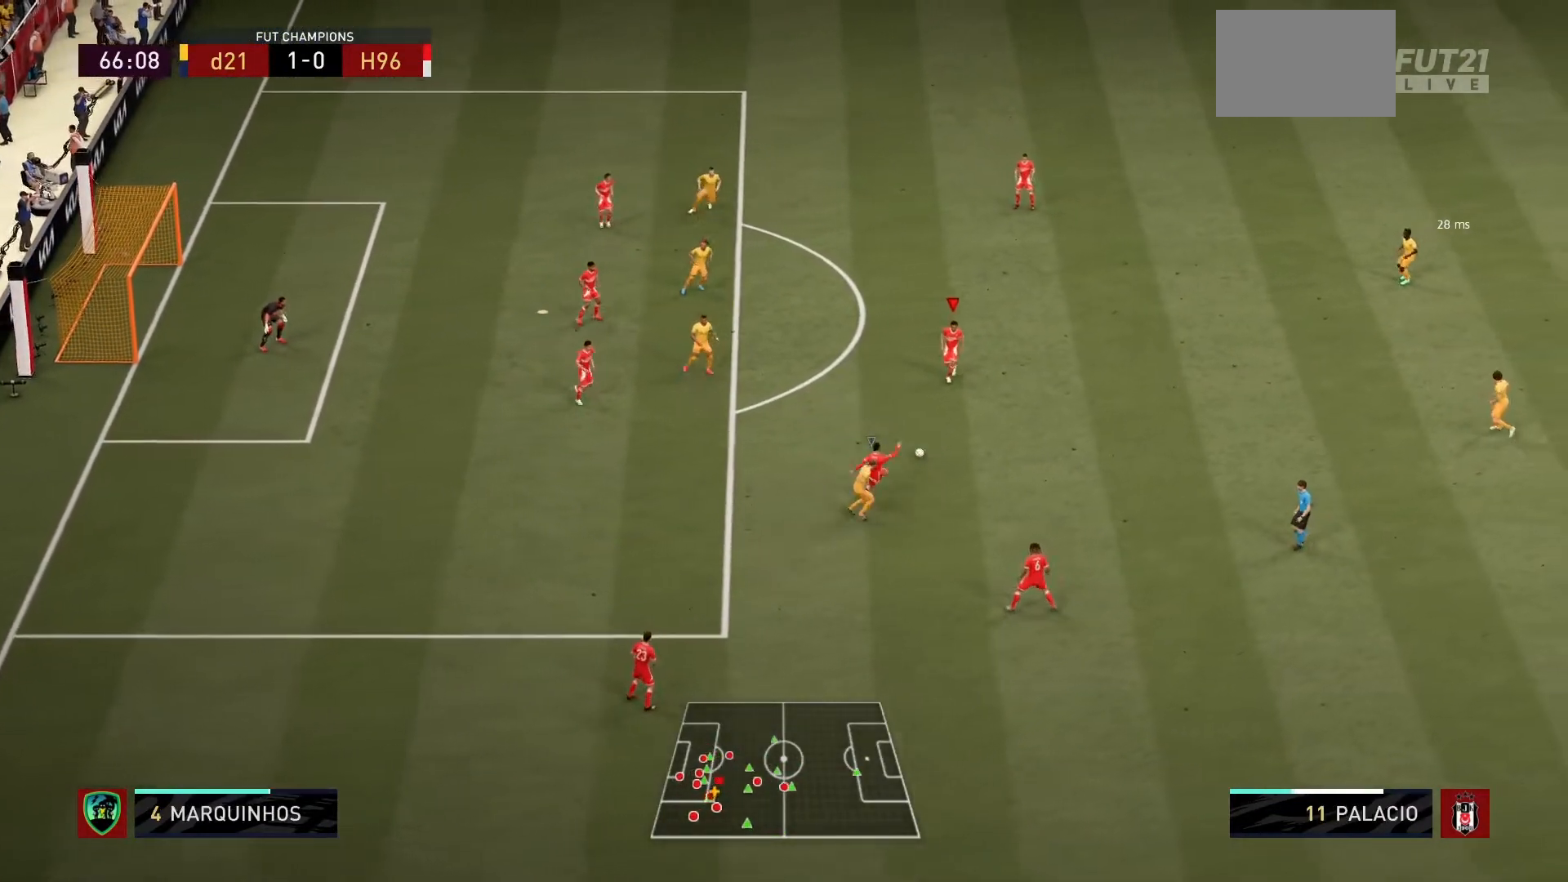
{"buttons": [], "left_stick": "right", "right_stick": "center", "events": [[133, "left_stick", "right"]]}
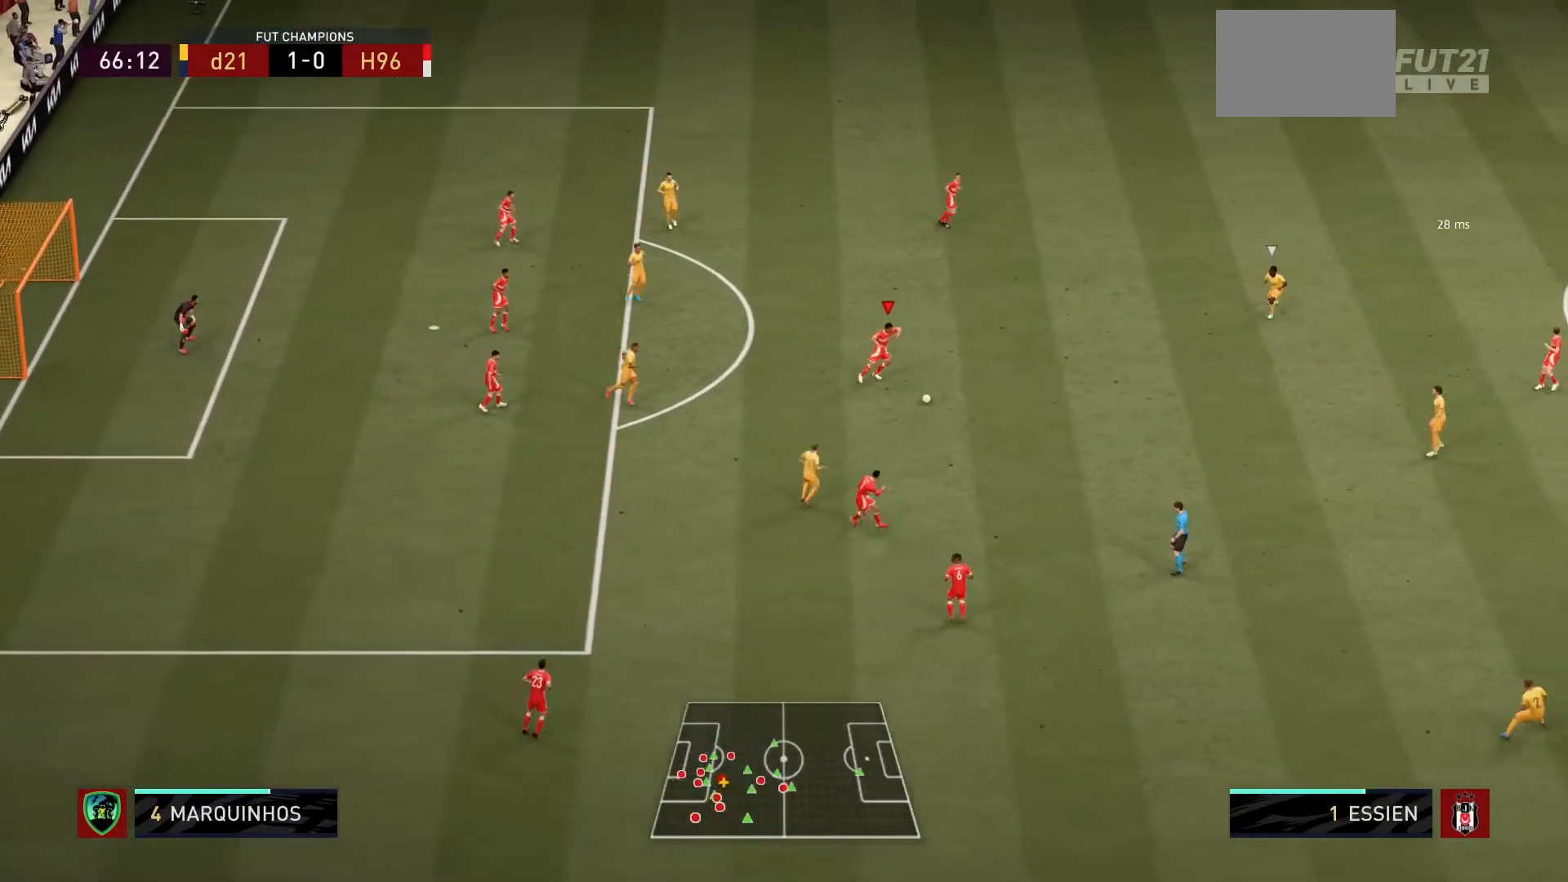
{"buttons": [], "left_stick": "up-right", "right_stick": "center", "events": [[367, "left_stick", "up-right"]]}
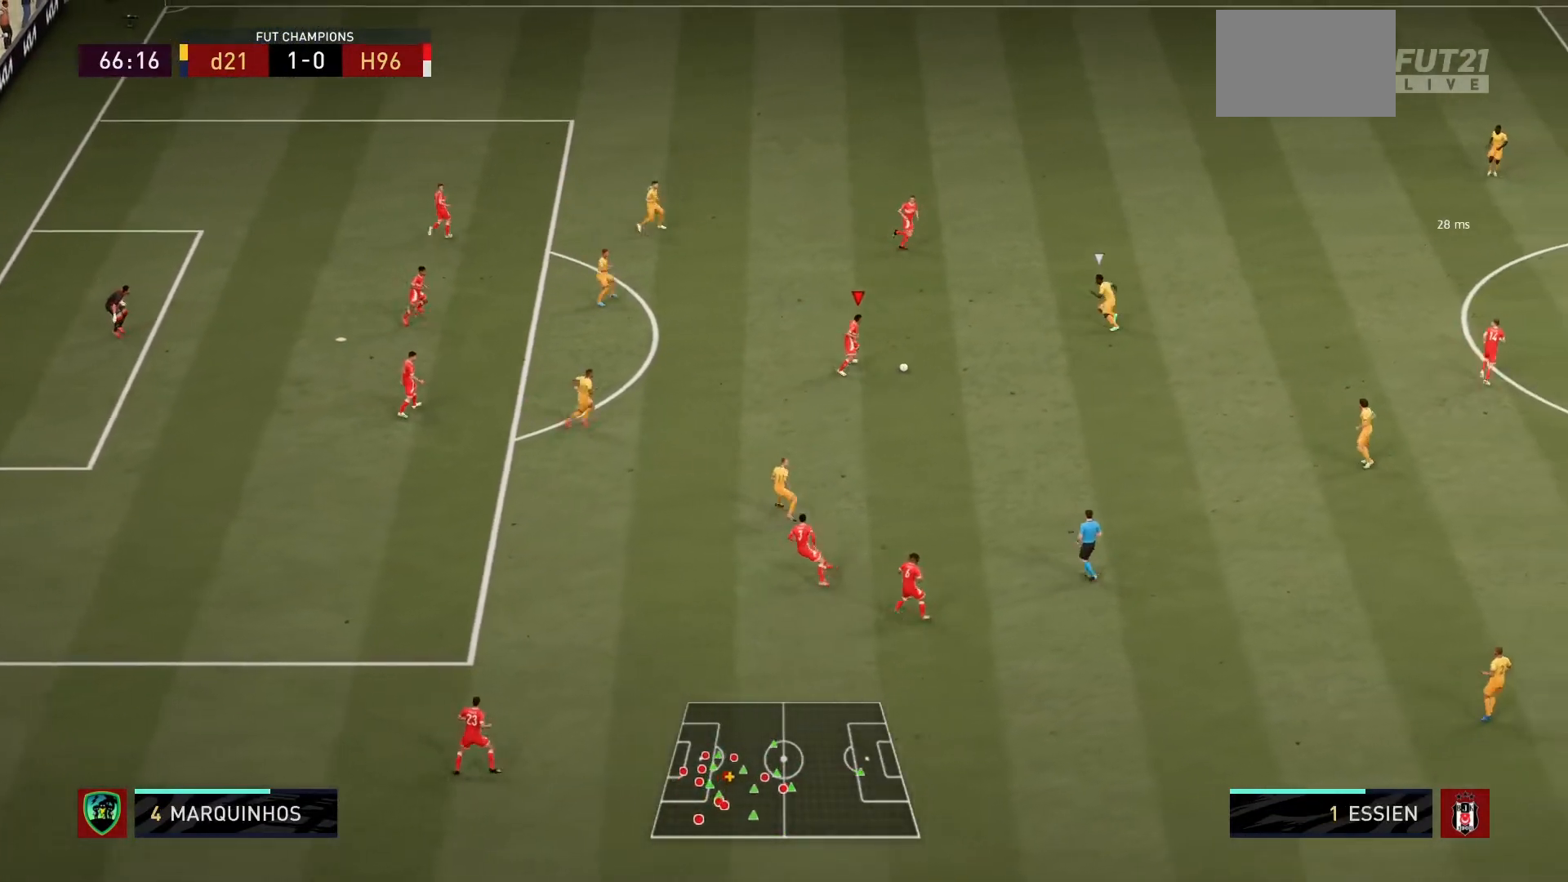
{"buttons": [], "left_stick": "down-right", "right_stick": "center", "events": [[33, "CROSS", "down"], [100, "left_stick", "up"], [200, "CROSS", "up"], [367, "left_stick", "down-right"]]}
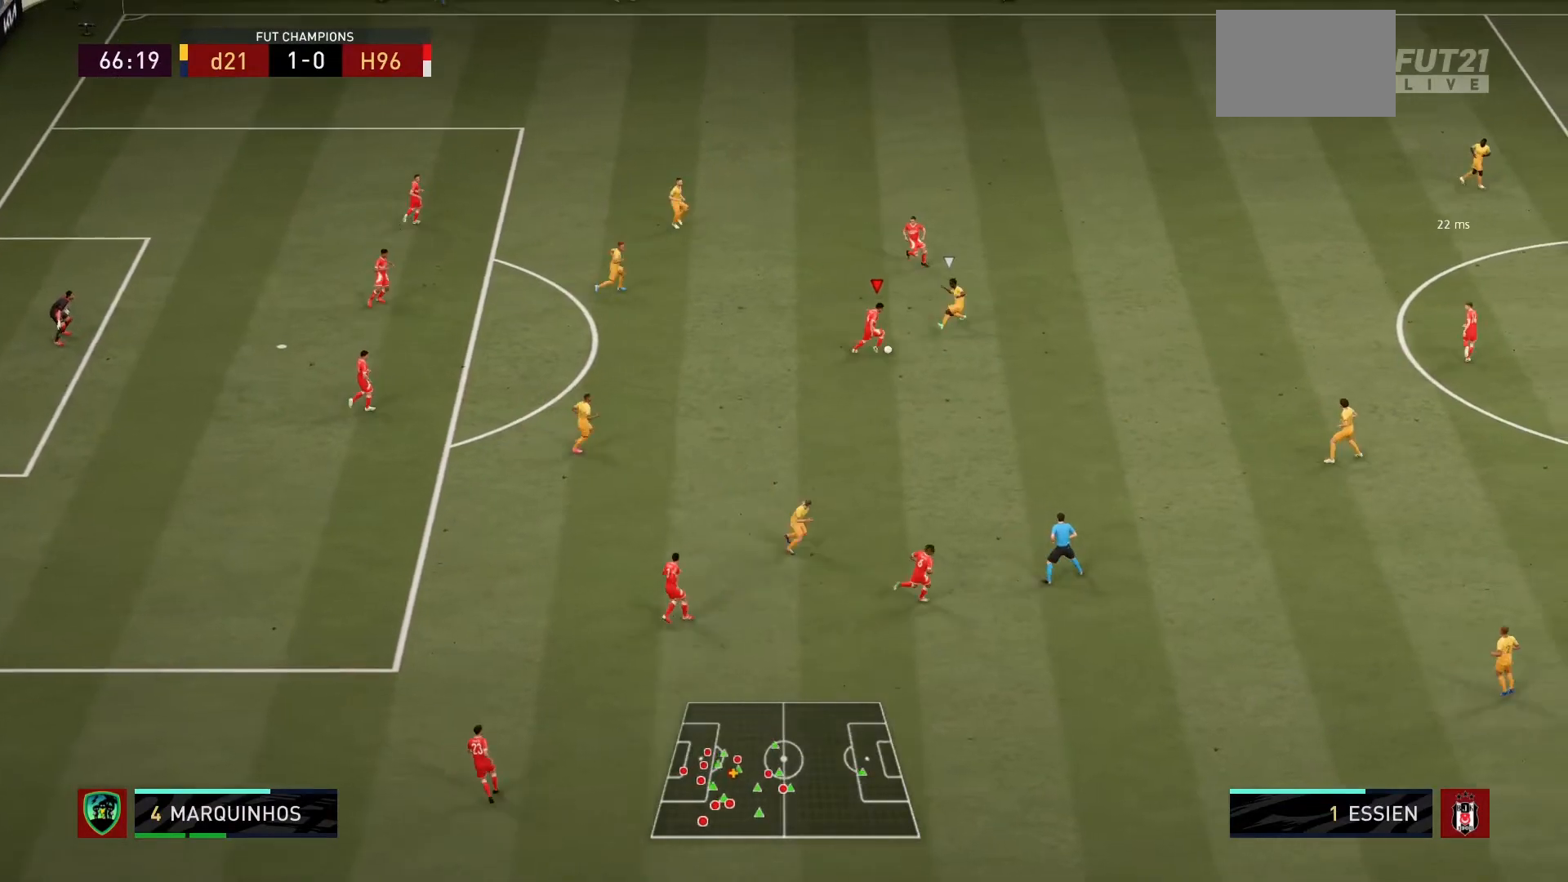
{"buttons": [], "left_stick": "down-right", "right_stick": "center", "events": []}
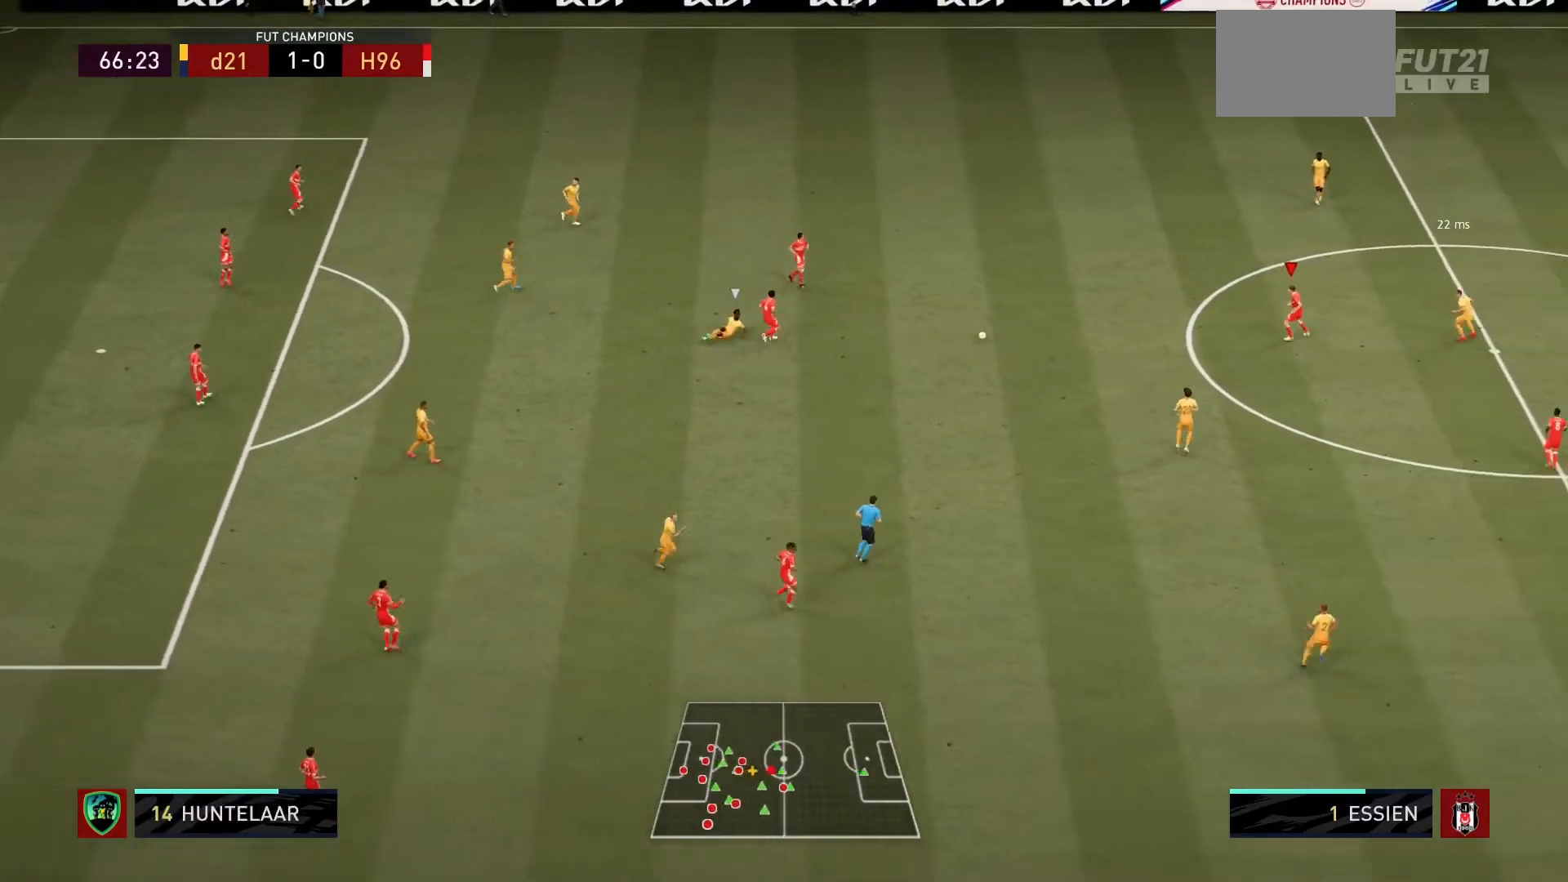
{"buttons": [], "left_stick": "down", "right_stick": "center", "events": [[33, "left_stick", "right"], [400, "left_stick", "down"]]}
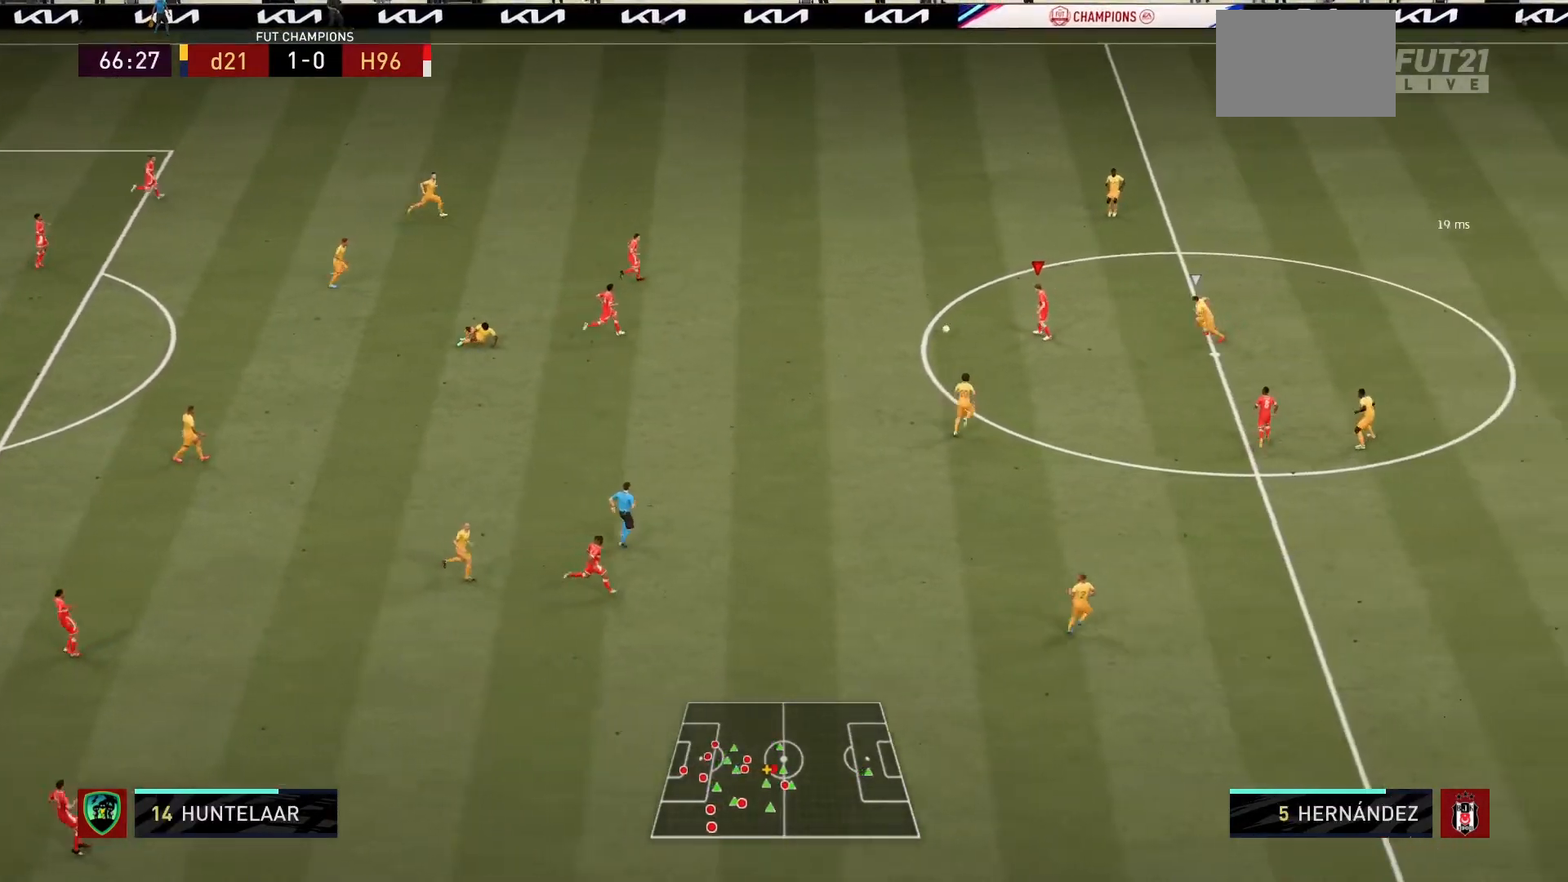
{"buttons": [], "left_stick": "down", "right_stick": "center", "events": [[67, "L1", "down"], [134, "L1", "up"]]}
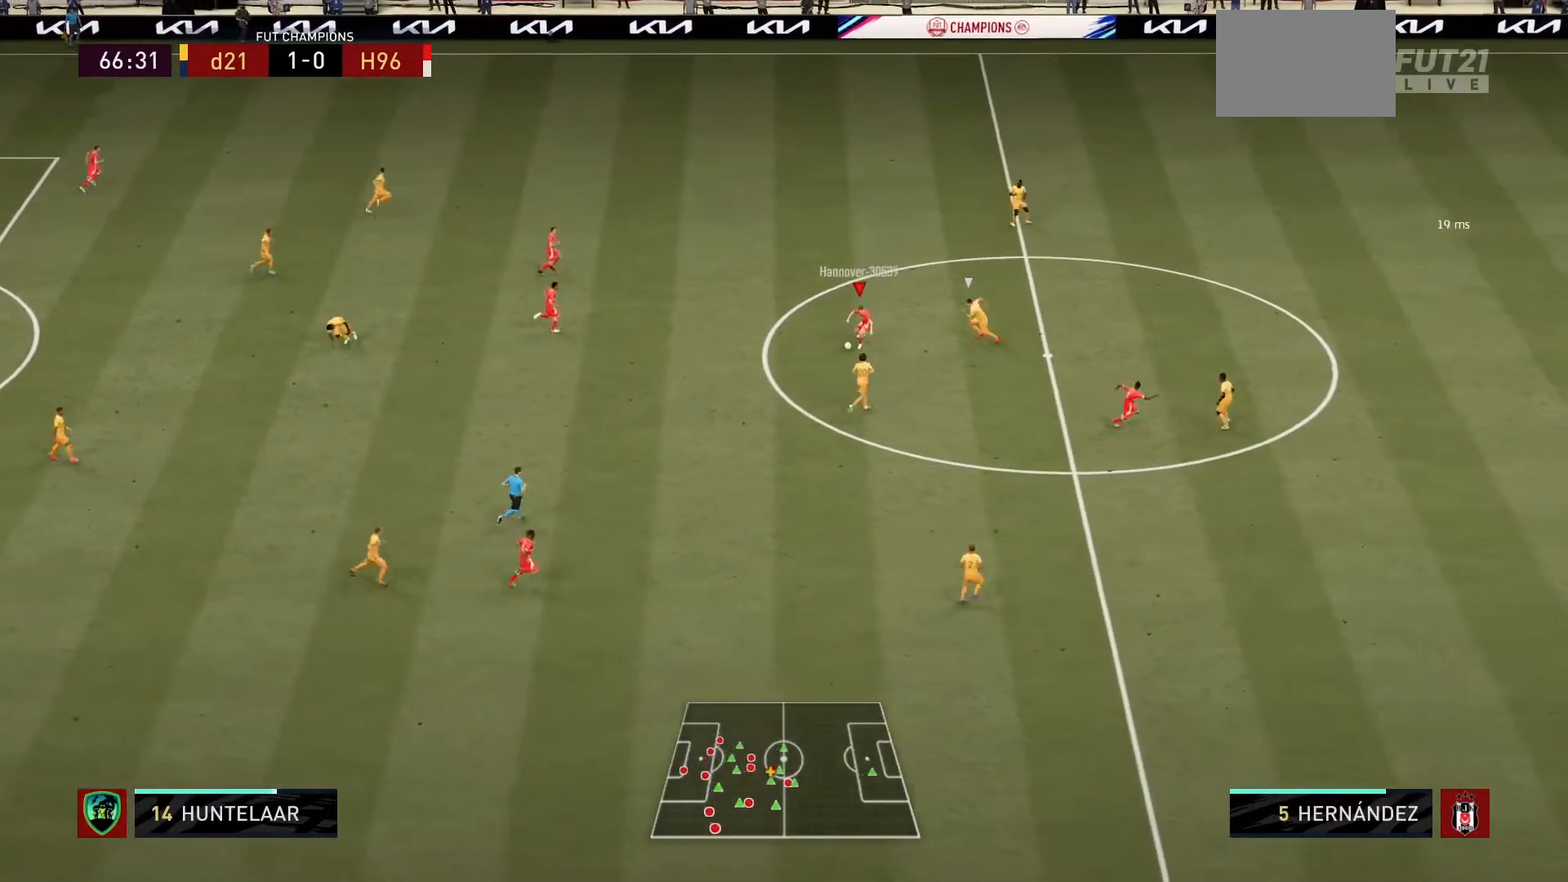
{"buttons": [], "left_stick": "down", "right_stick": "center"}
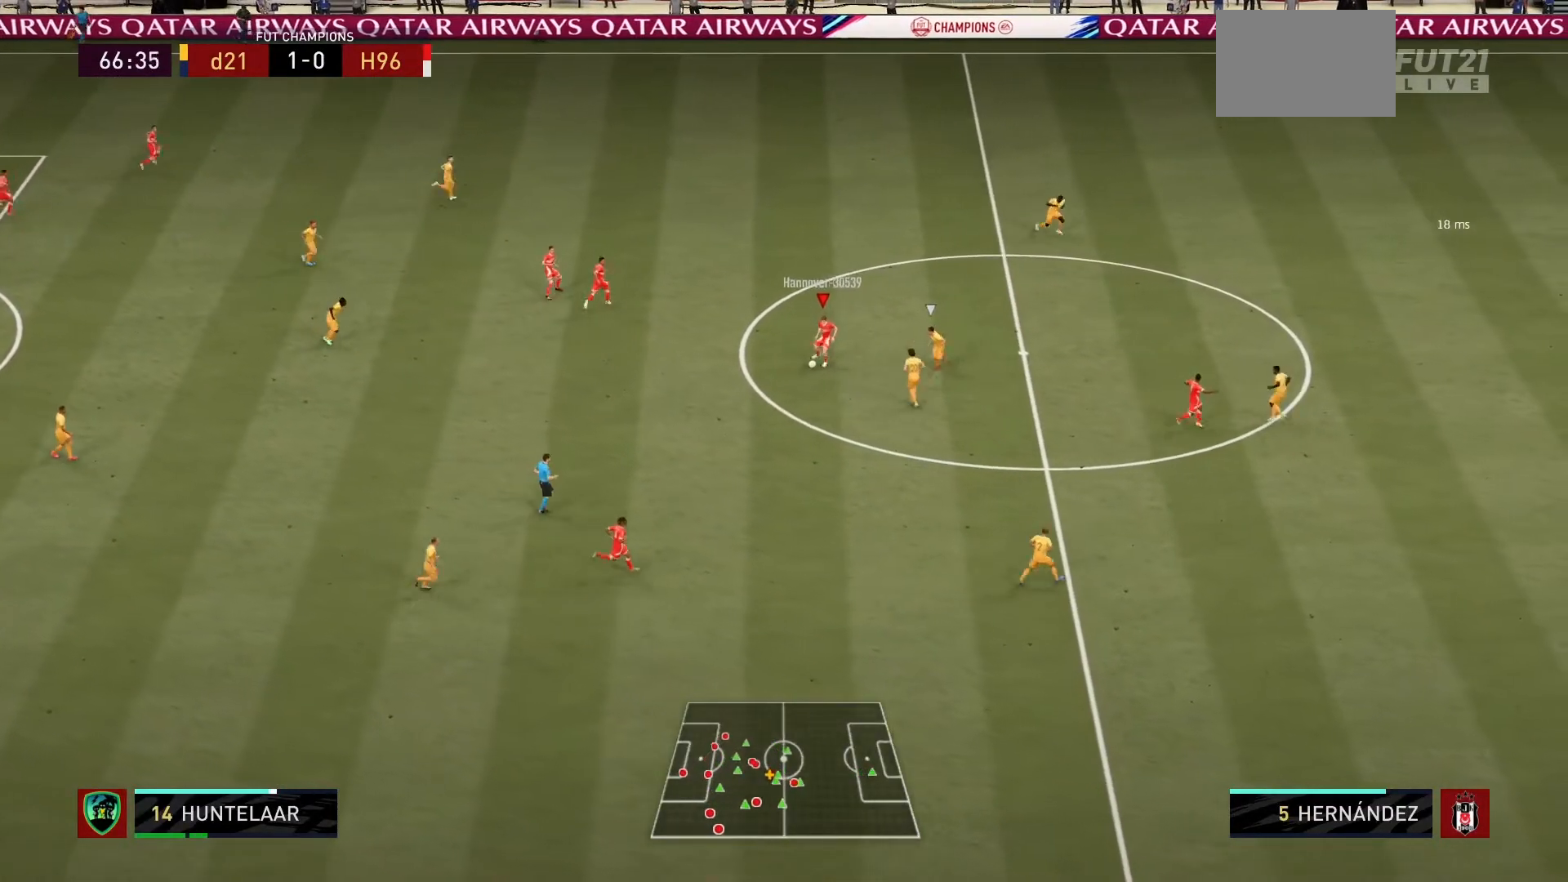
{"buttons": [], "left_stick": "right", "right_stick": "center"}
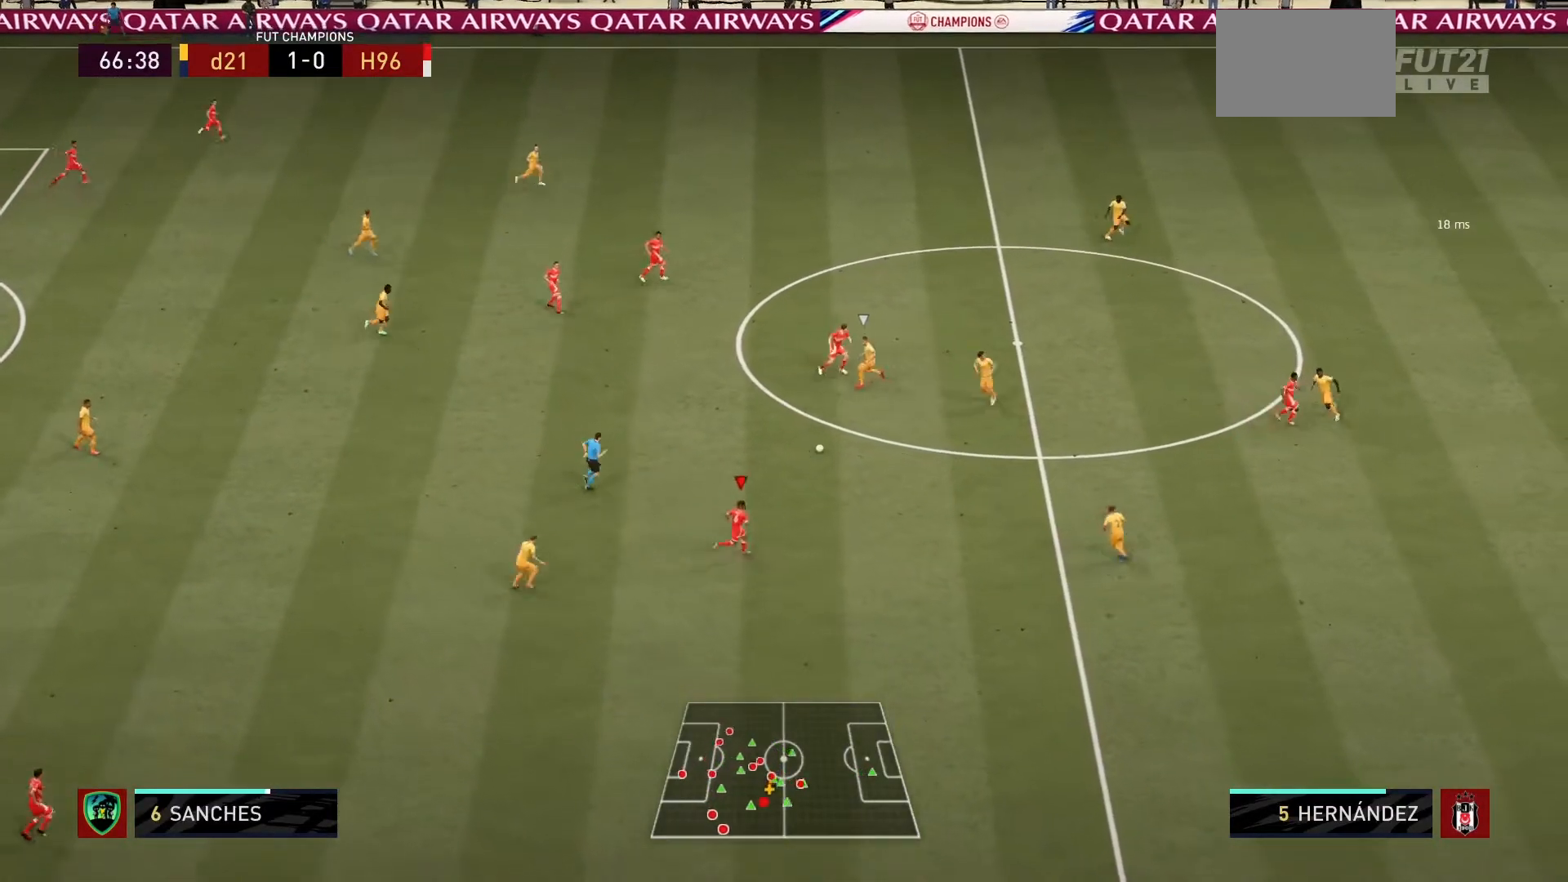
{"buttons": [], "left_stick": "right", "right_stick": "center", "events": []}
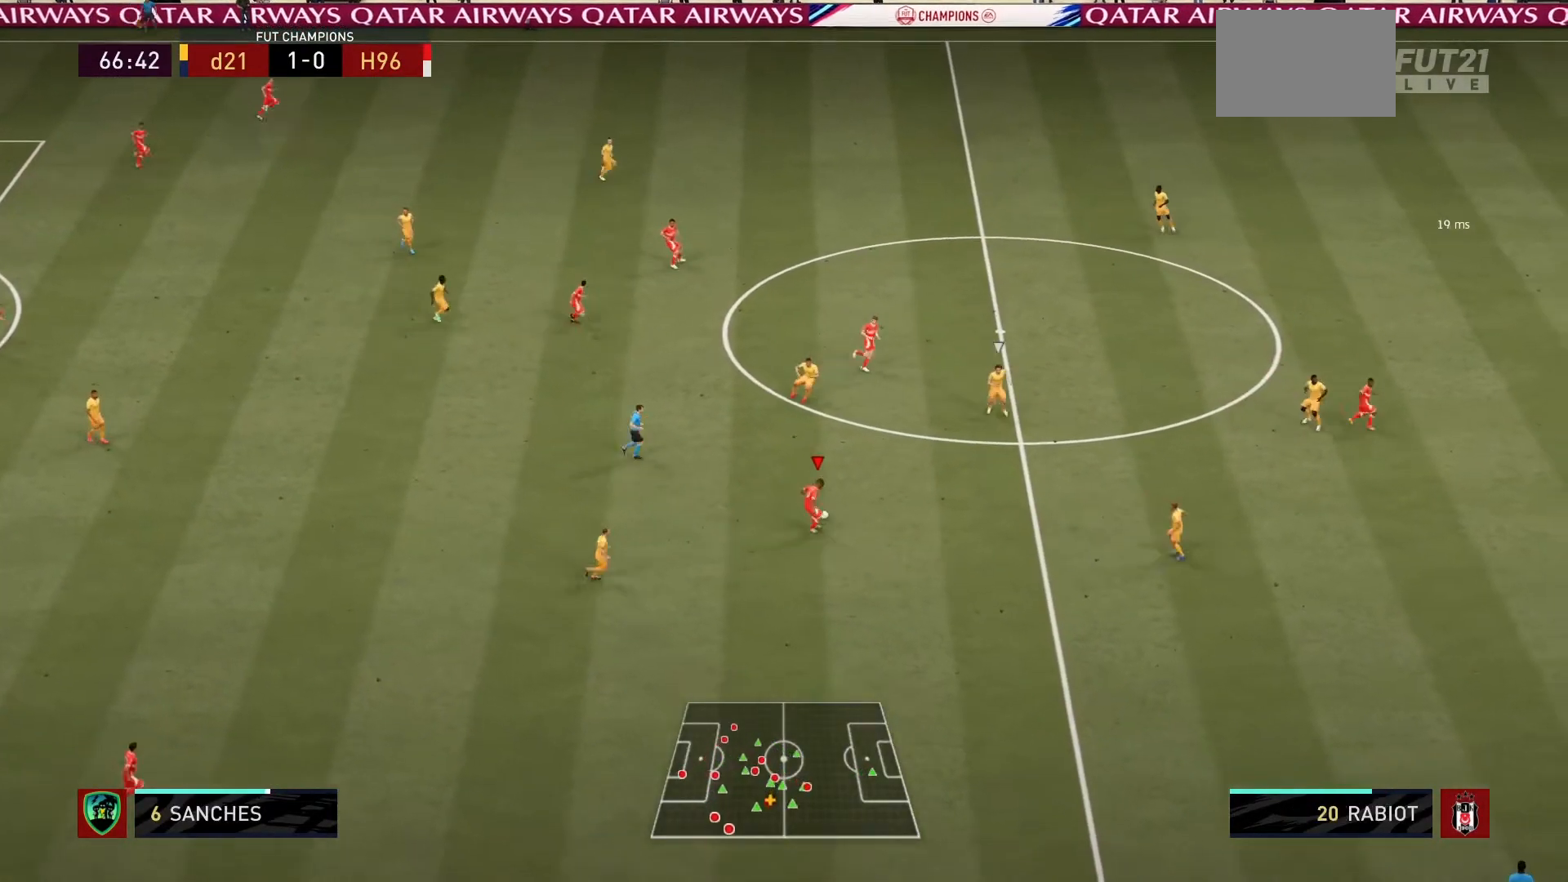
{"buttons": [], "left_stick": "down-right", "right_stick": "center", "events": [[34, "left_stick", "down-right"]]}